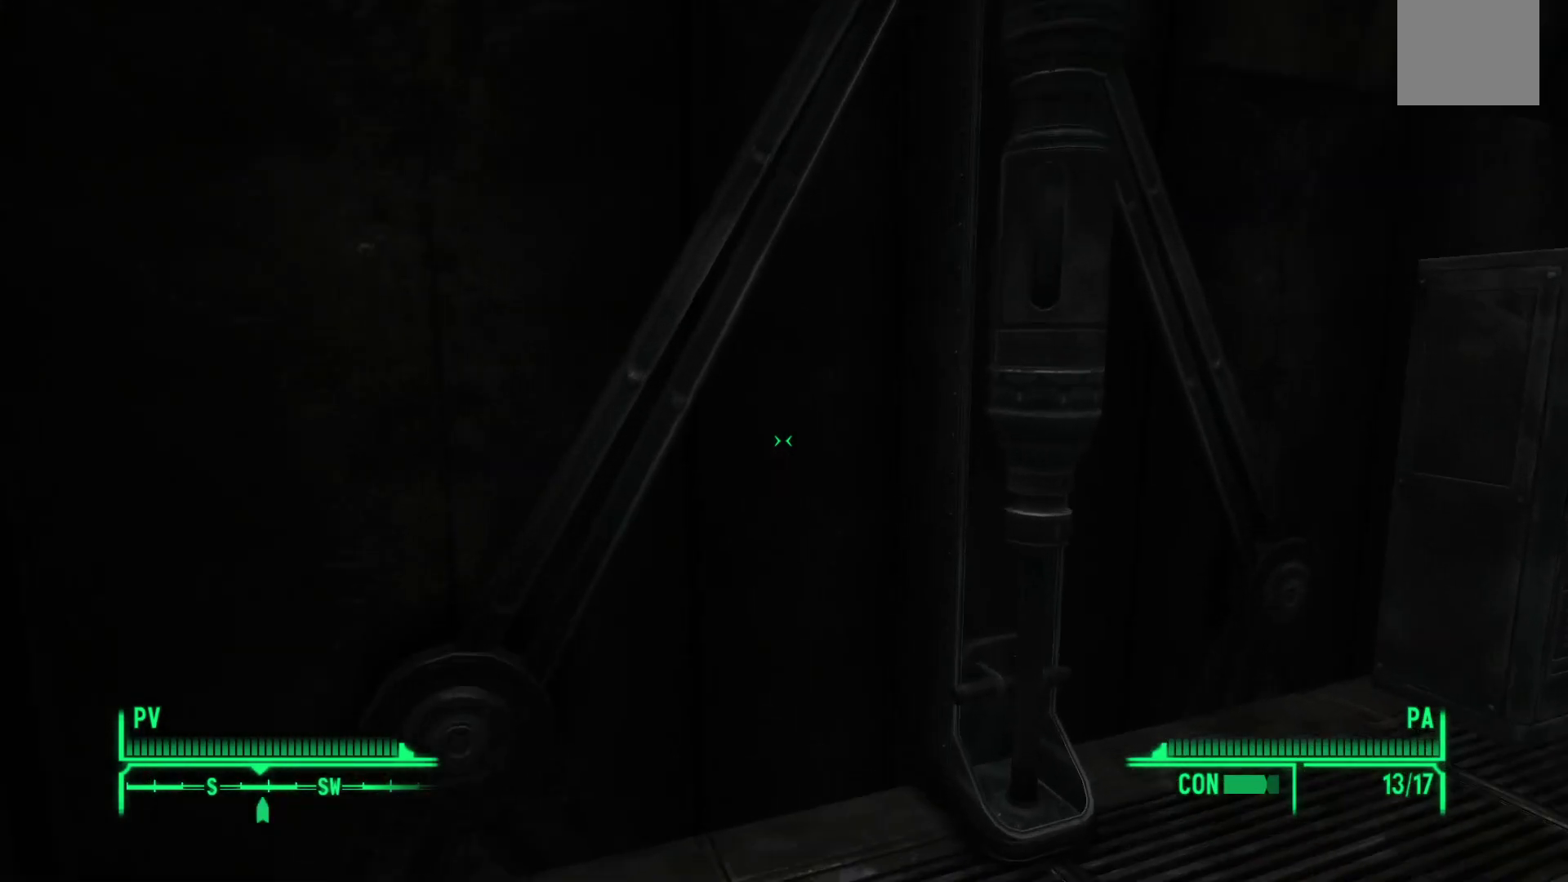
Gameplay with a controller (Xbox layout); each line is a JSON object with the inputs held at the frame after it. "events" lists button and stick changes between this image and that frame as [ms after this image, input, new state], when the widget could be followed in between.
{"buttons": [], "left_stick": "up-right", "right_stick": "center", "events": [[17, "left_stick", "up-right"], [83, "right_stick", "right"], [400, "right_stick", "center"]]}
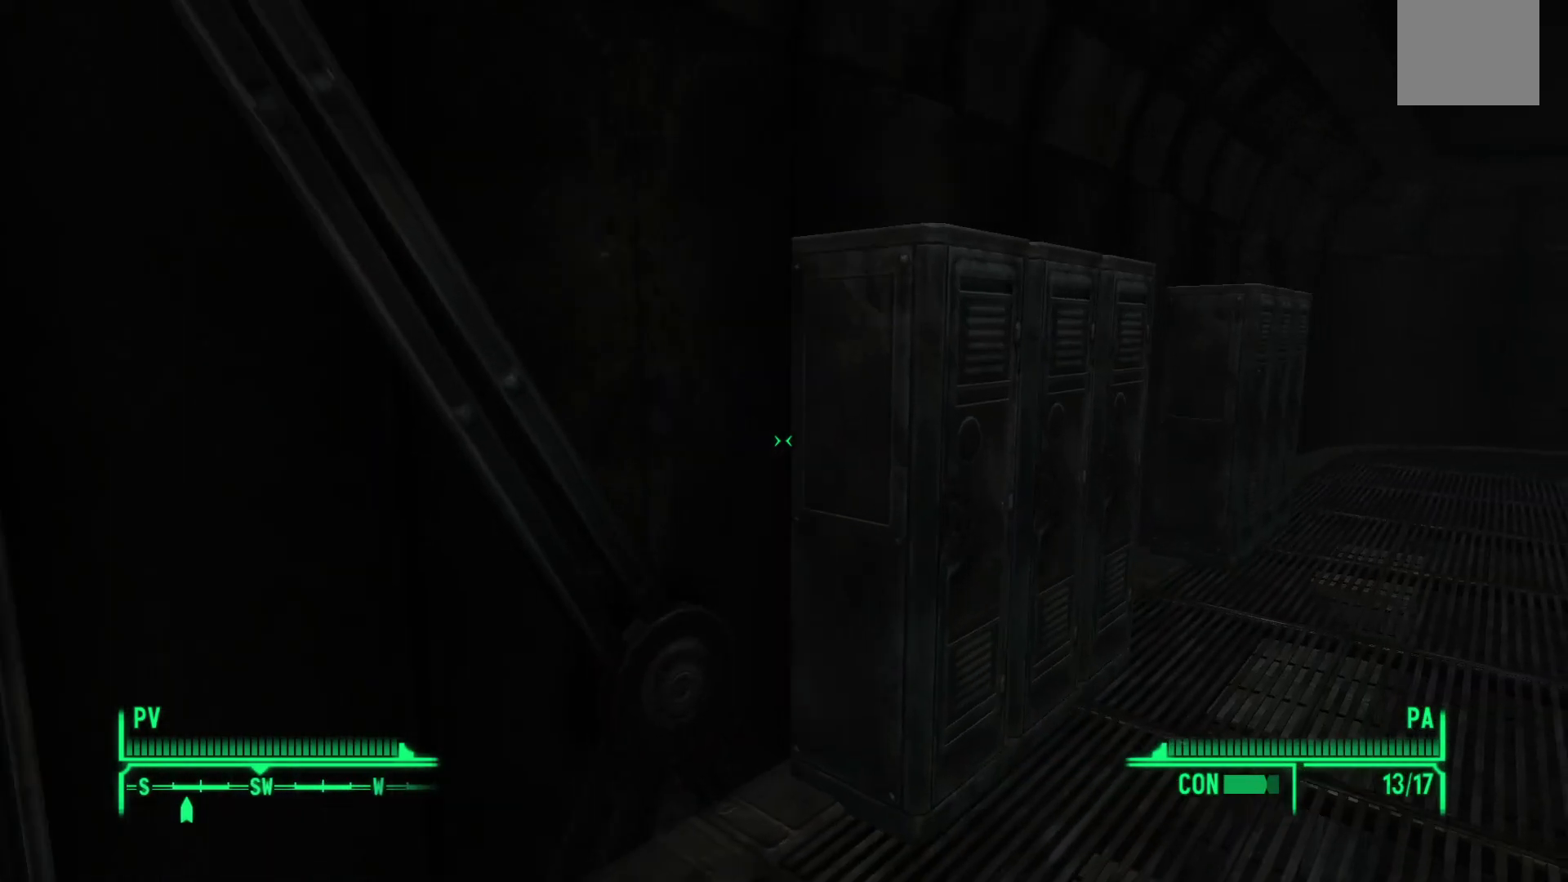
{"buttons": [], "left_stick": "up-right", "right_stick": "center", "events": []}
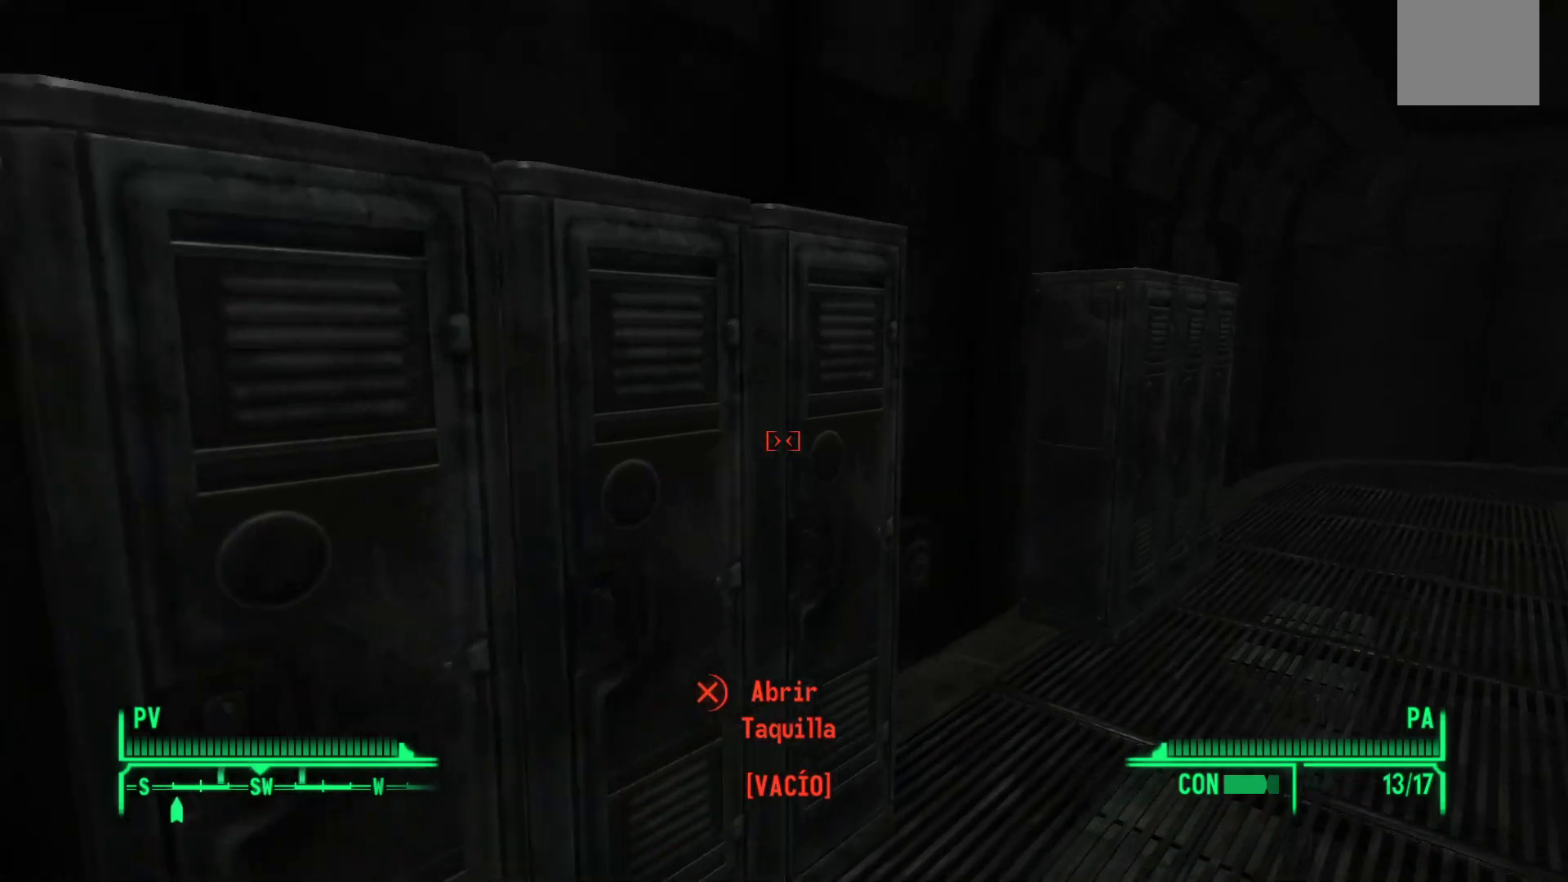
{"buttons": [], "left_stick": "up-right", "right_stick": "center", "events": []}
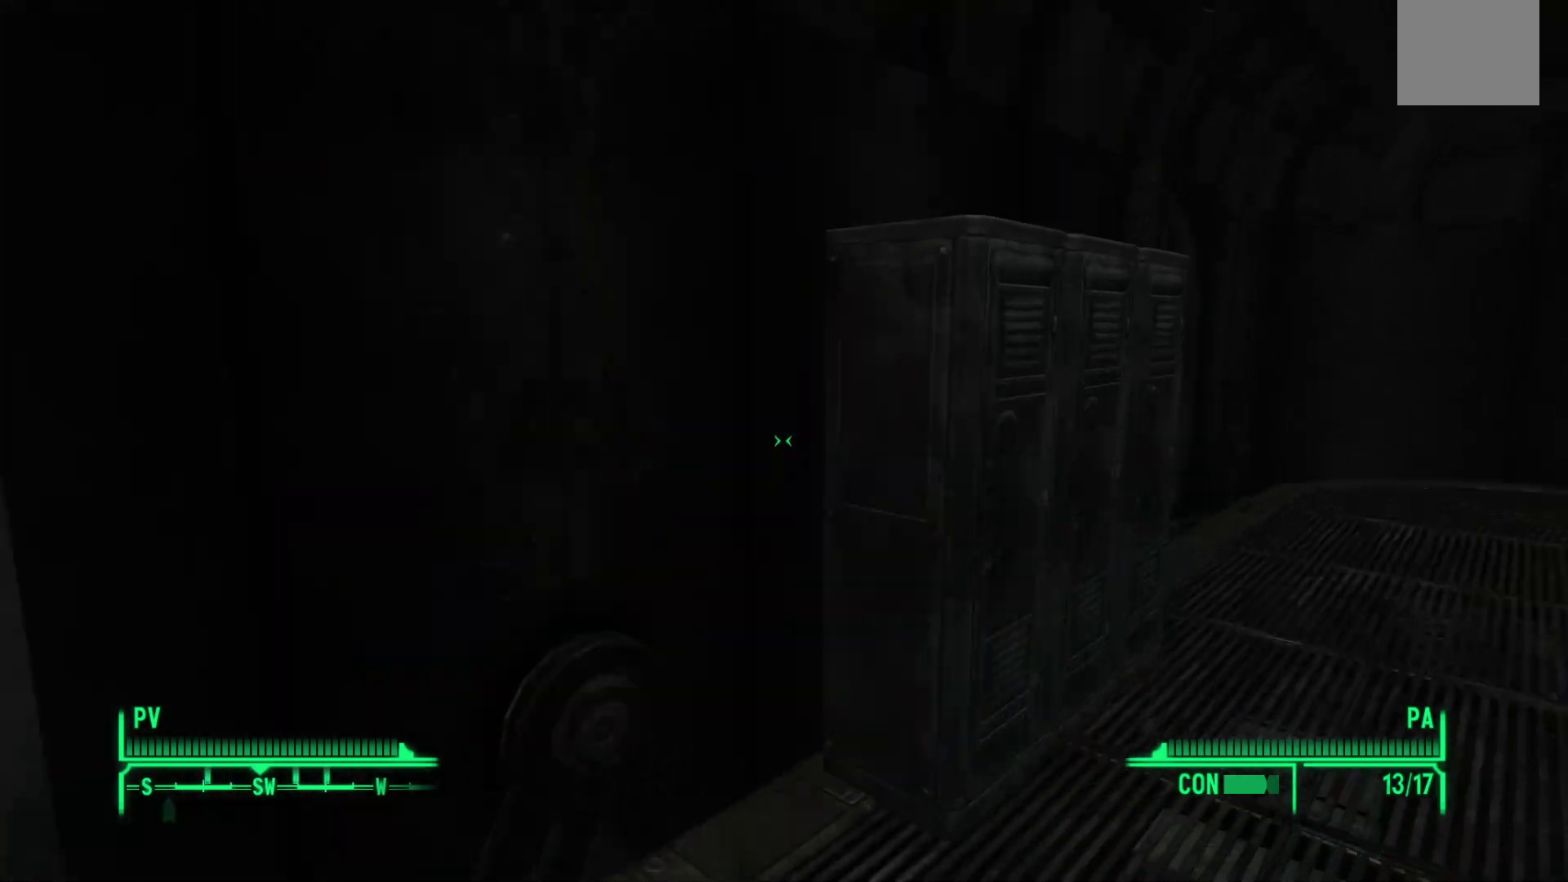
{"buttons": [], "left_stick": "up-right", "right_stick": "center", "events": []}
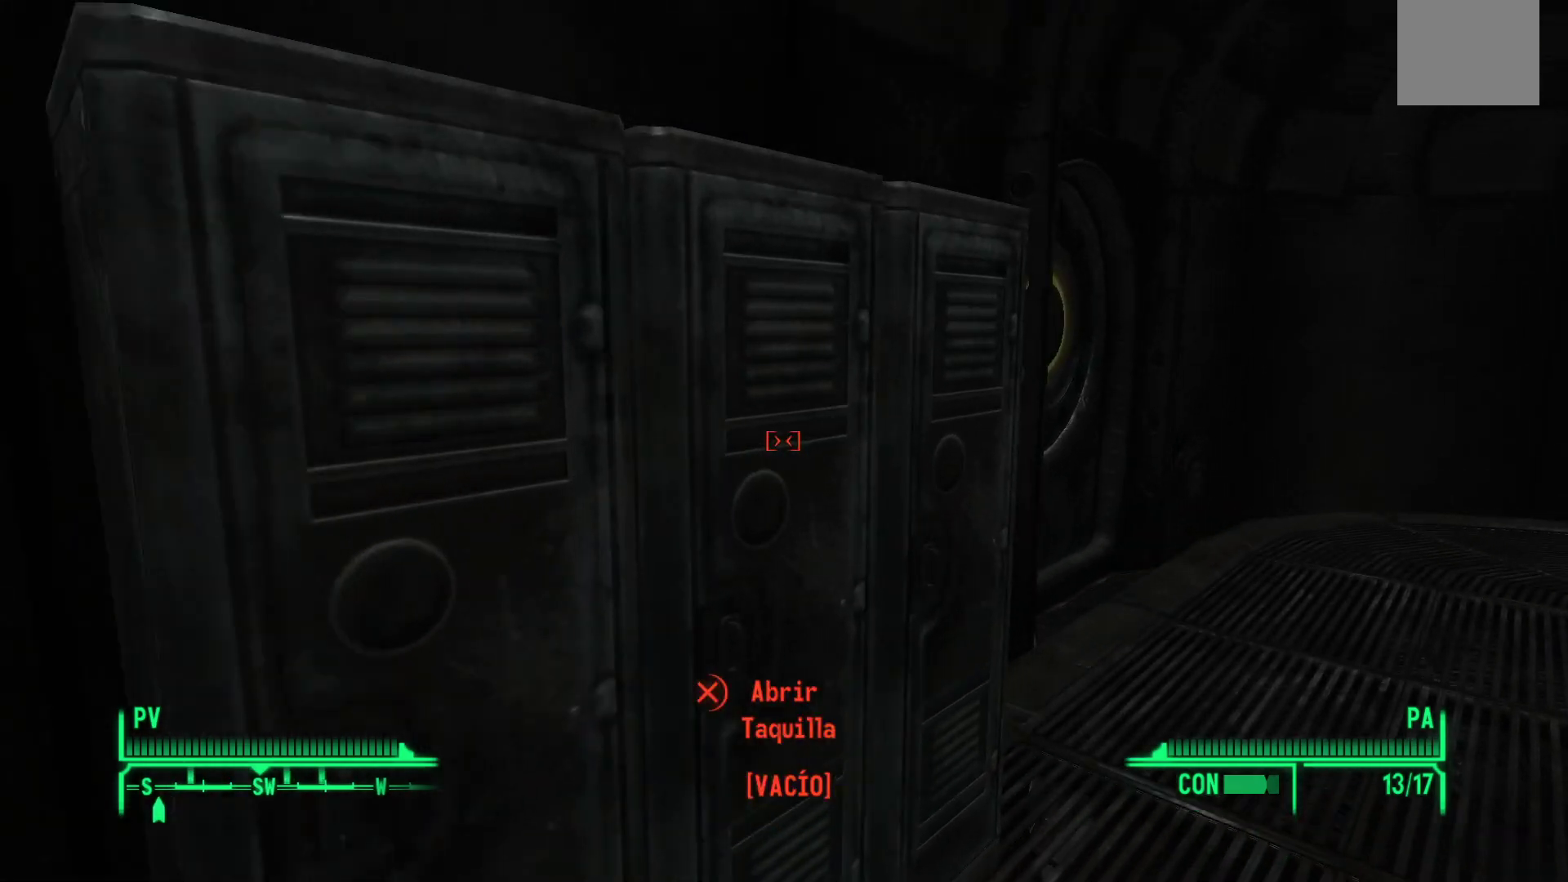
{"buttons": [], "left_stick": "up-right", "right_stick": "left", "events": [[300, "right_stick", "left"]]}
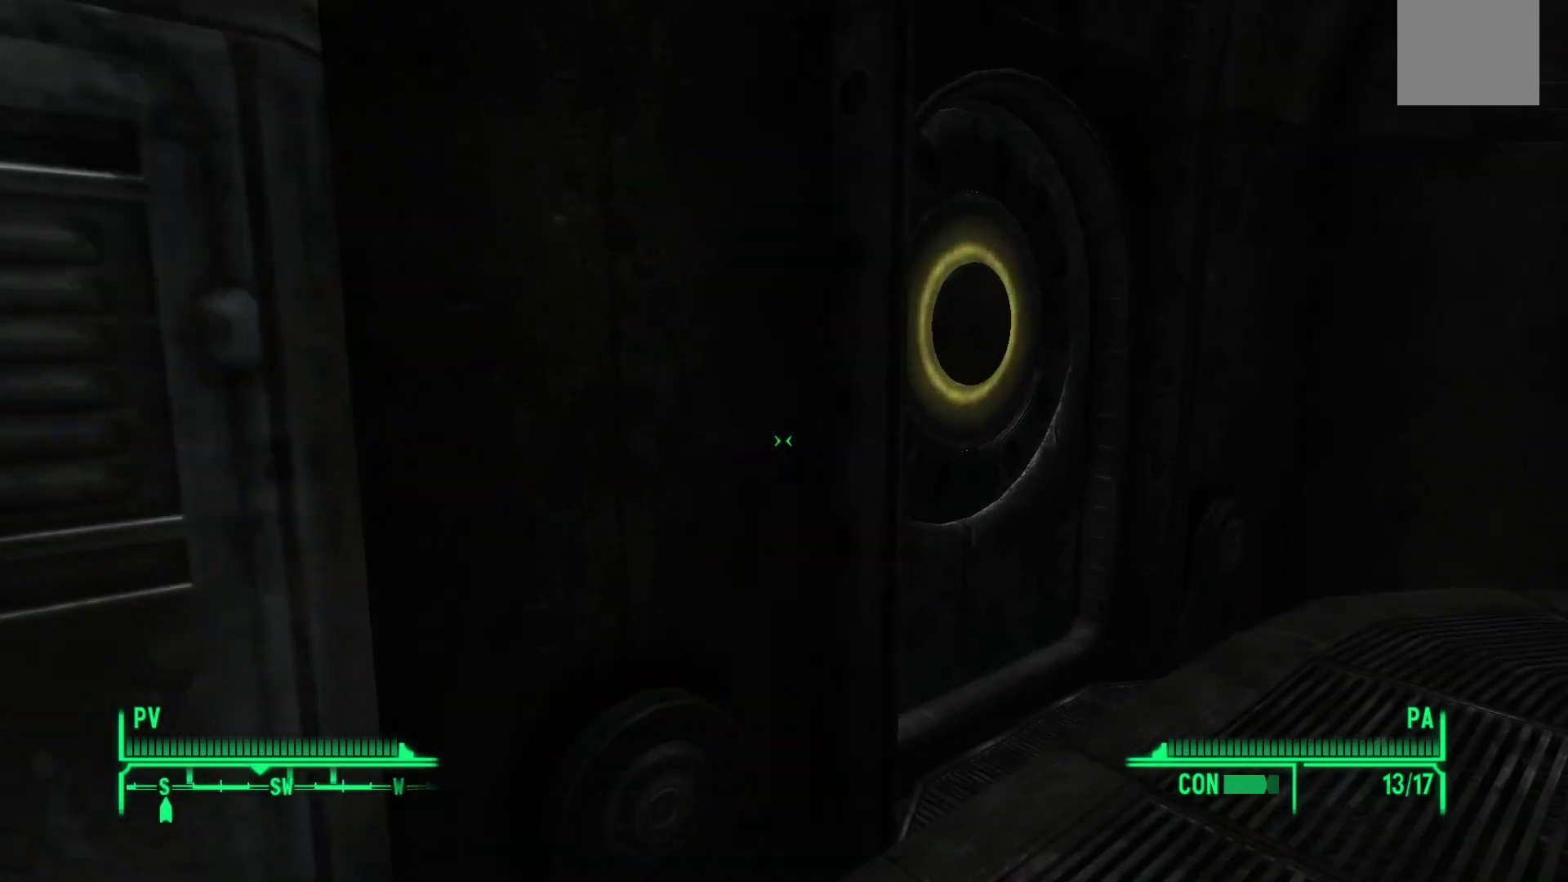
{"buttons": [], "left_stick": "center", "right_stick": "center", "events": [[350, "left_stick", "right"], [483, "right_stick", "center"], [500, "left_stick", "center"]]}
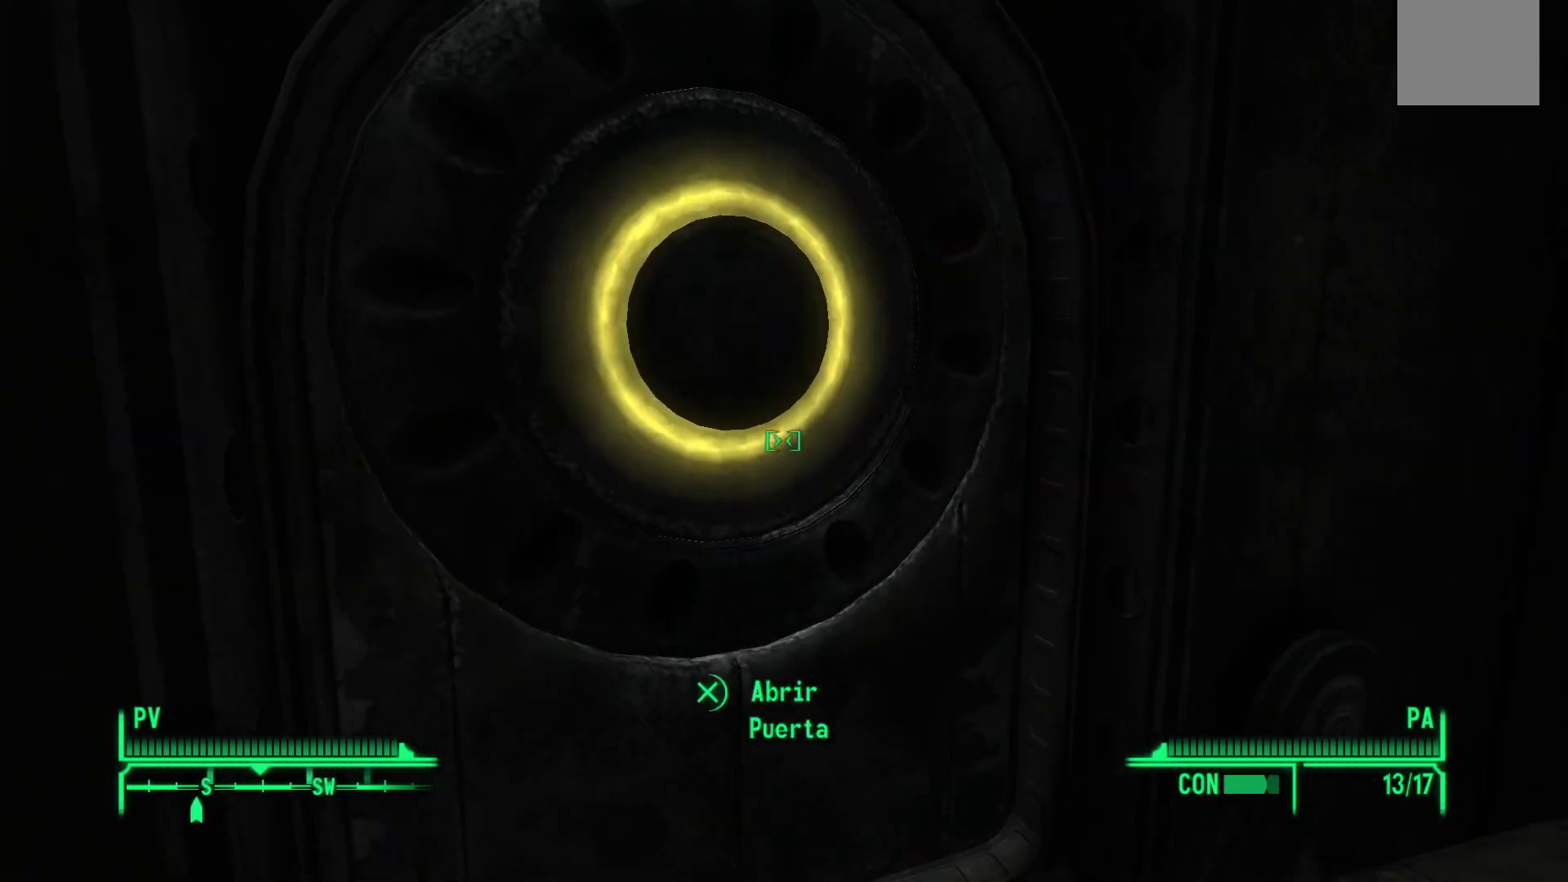
{"buttons": [], "left_stick": "center", "right_stick": "center", "events": [[267, "A", "down"], [383, "A", "up"]]}
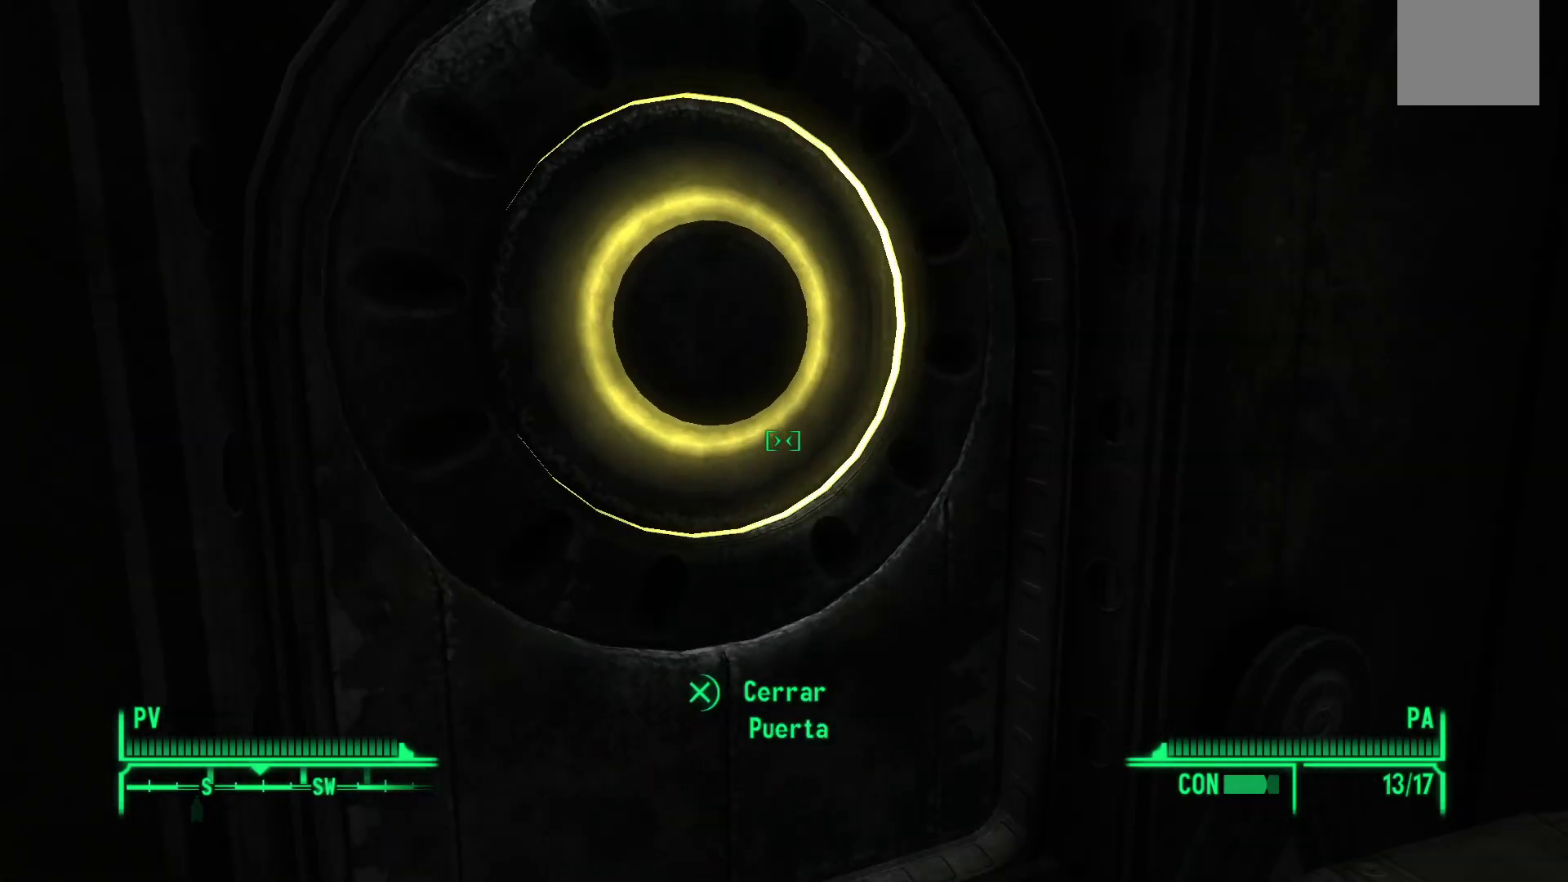
{"buttons": [], "left_stick": "center", "right_stick": "center", "events": []}
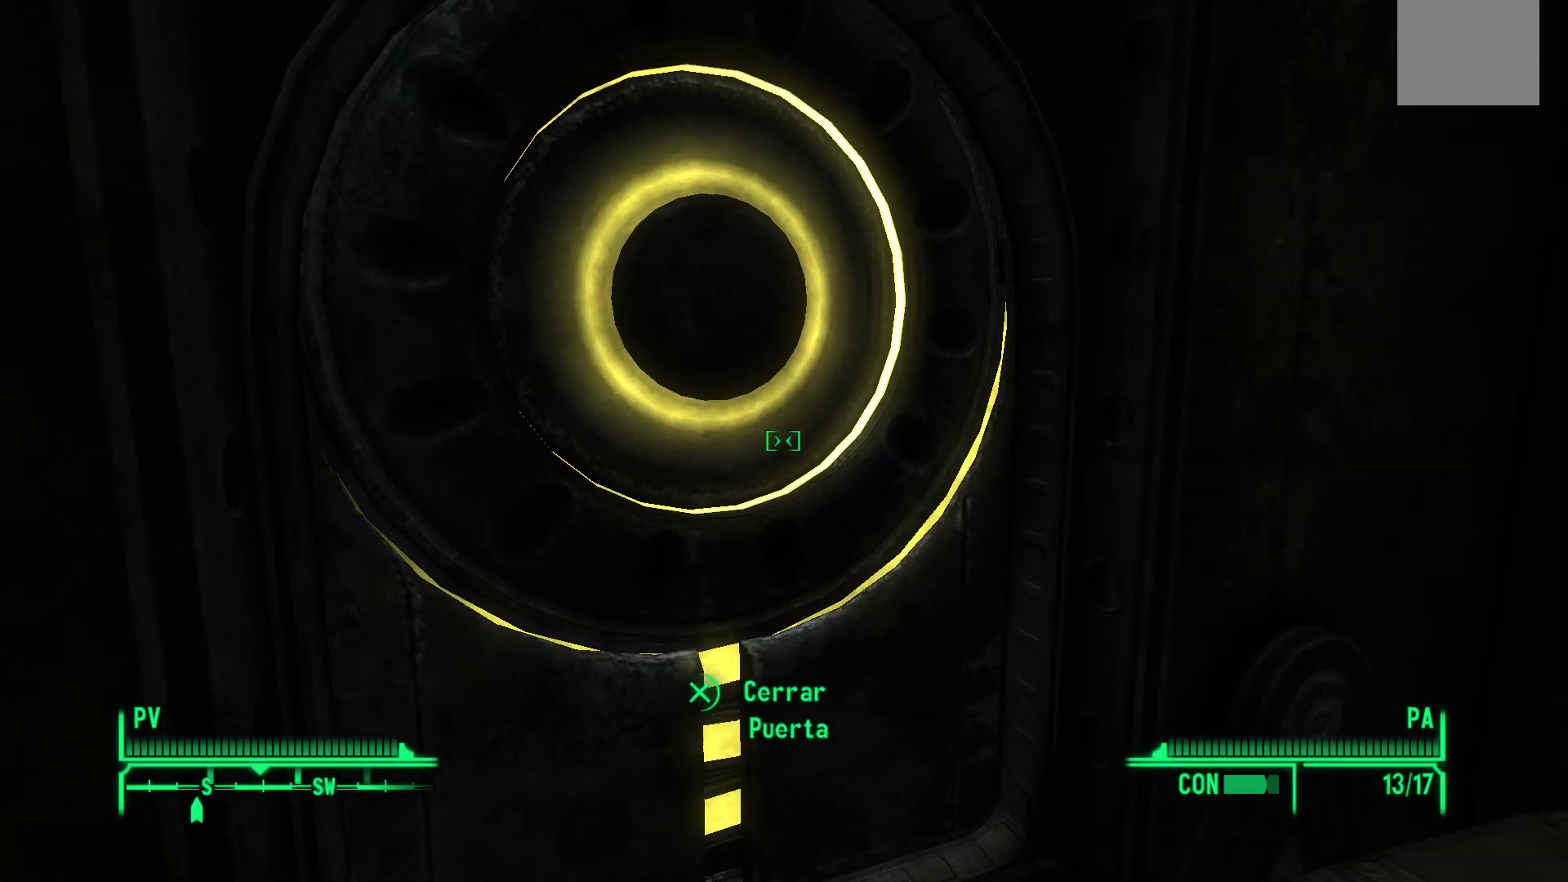
{"buttons": [], "left_stick": "center", "right_stick": "center", "events": []}
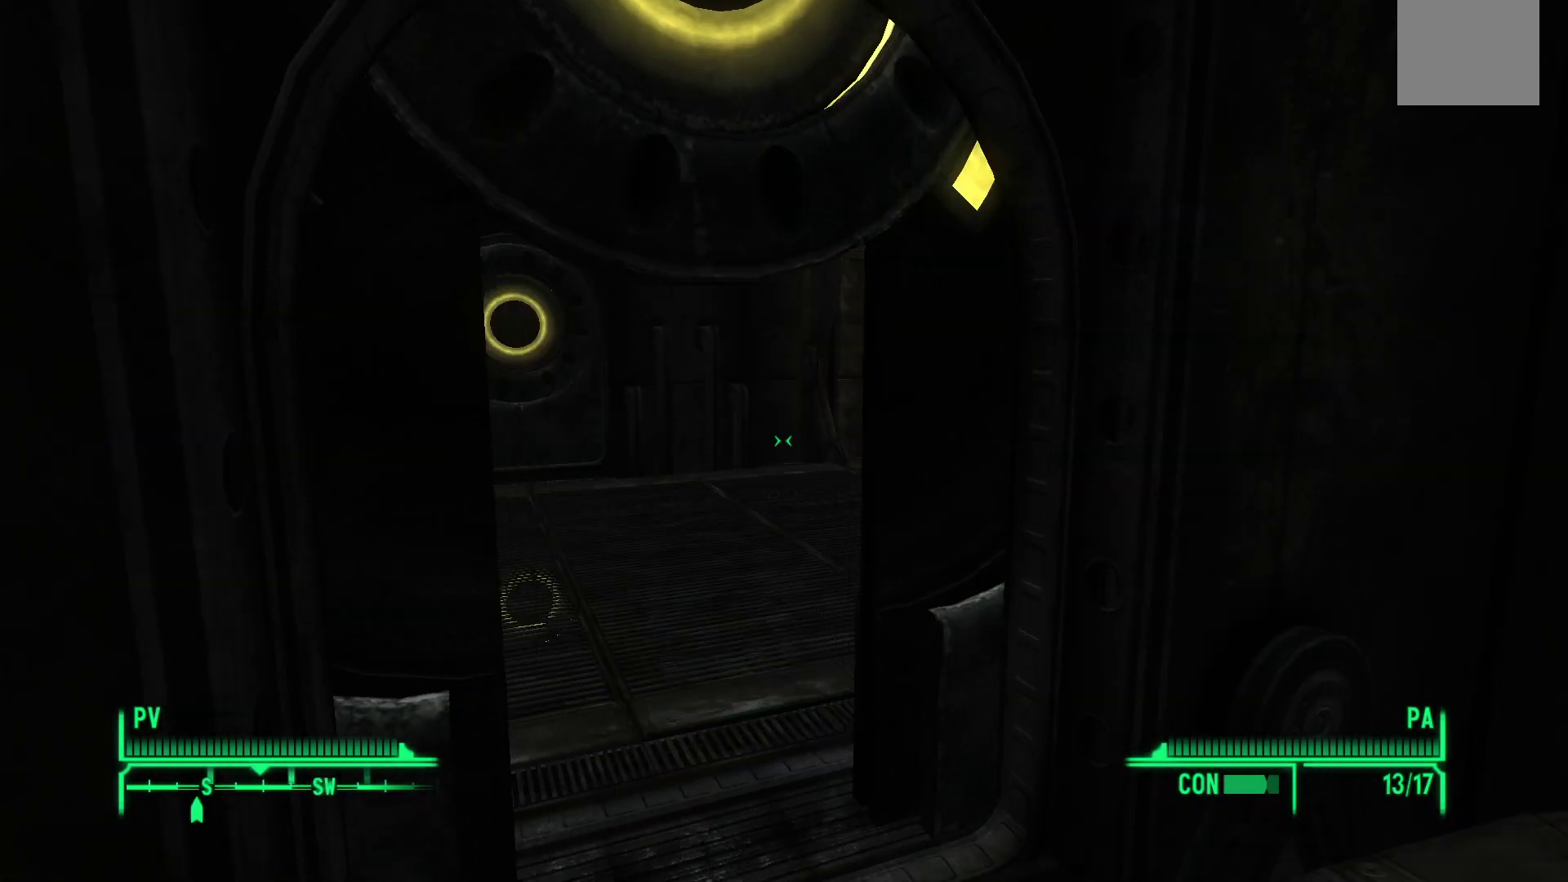
{"buttons": [], "left_stick": "up-left", "right_stick": "right", "events": [[50, "left_stick", "up"], [483, "right_stick", "right"], [500, "left_stick", "up-left"]]}
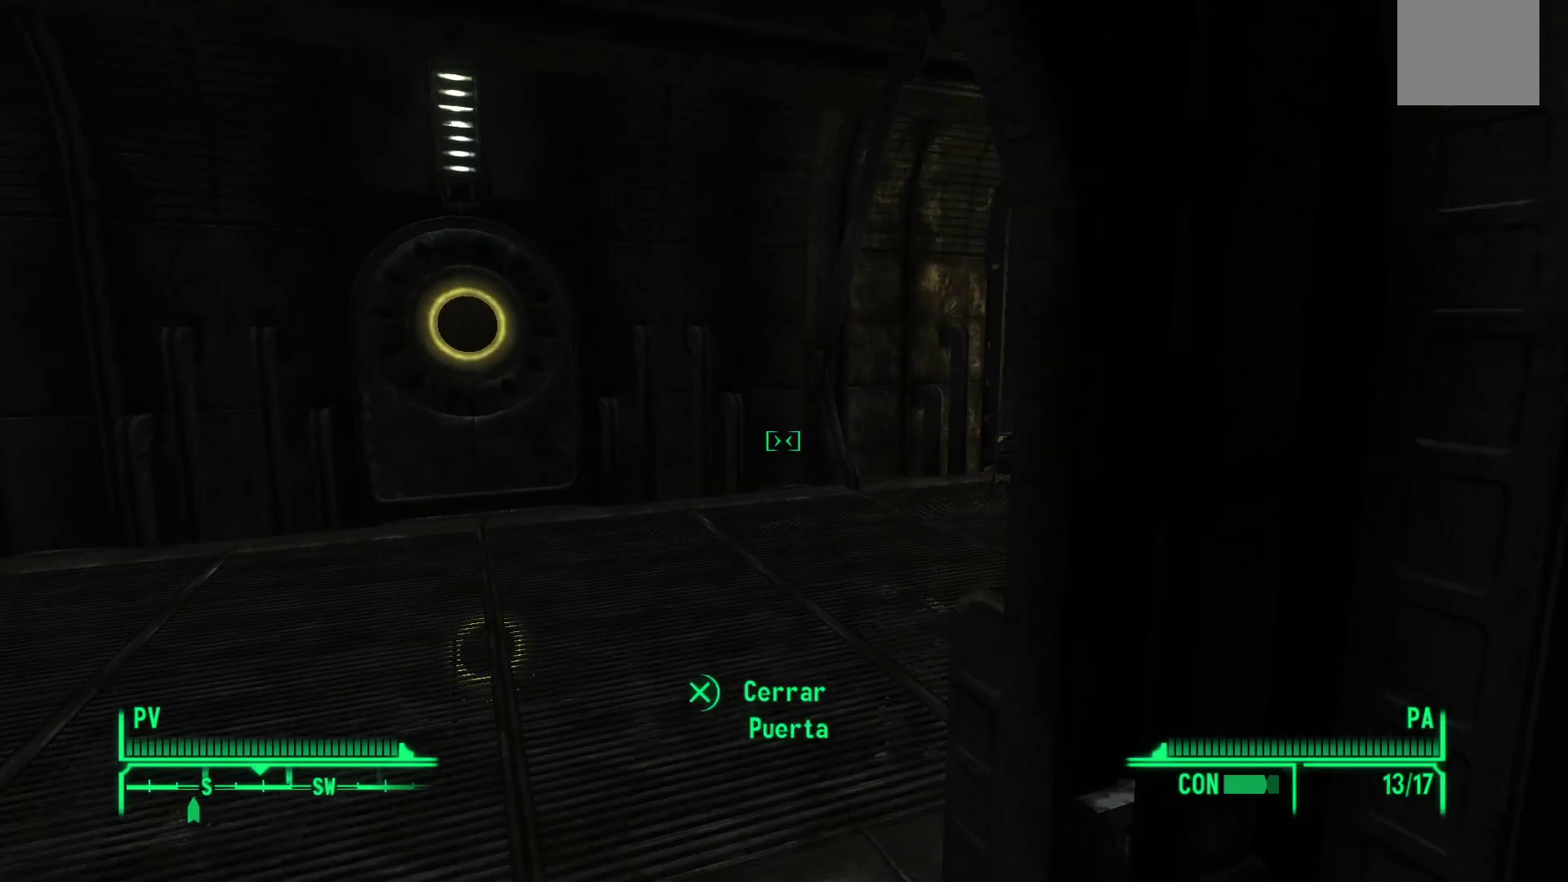
{"buttons": [], "left_stick": "left", "right_stick": "center", "events": [[233, "left_stick", "left"], [483, "right_stick", "center"]]}
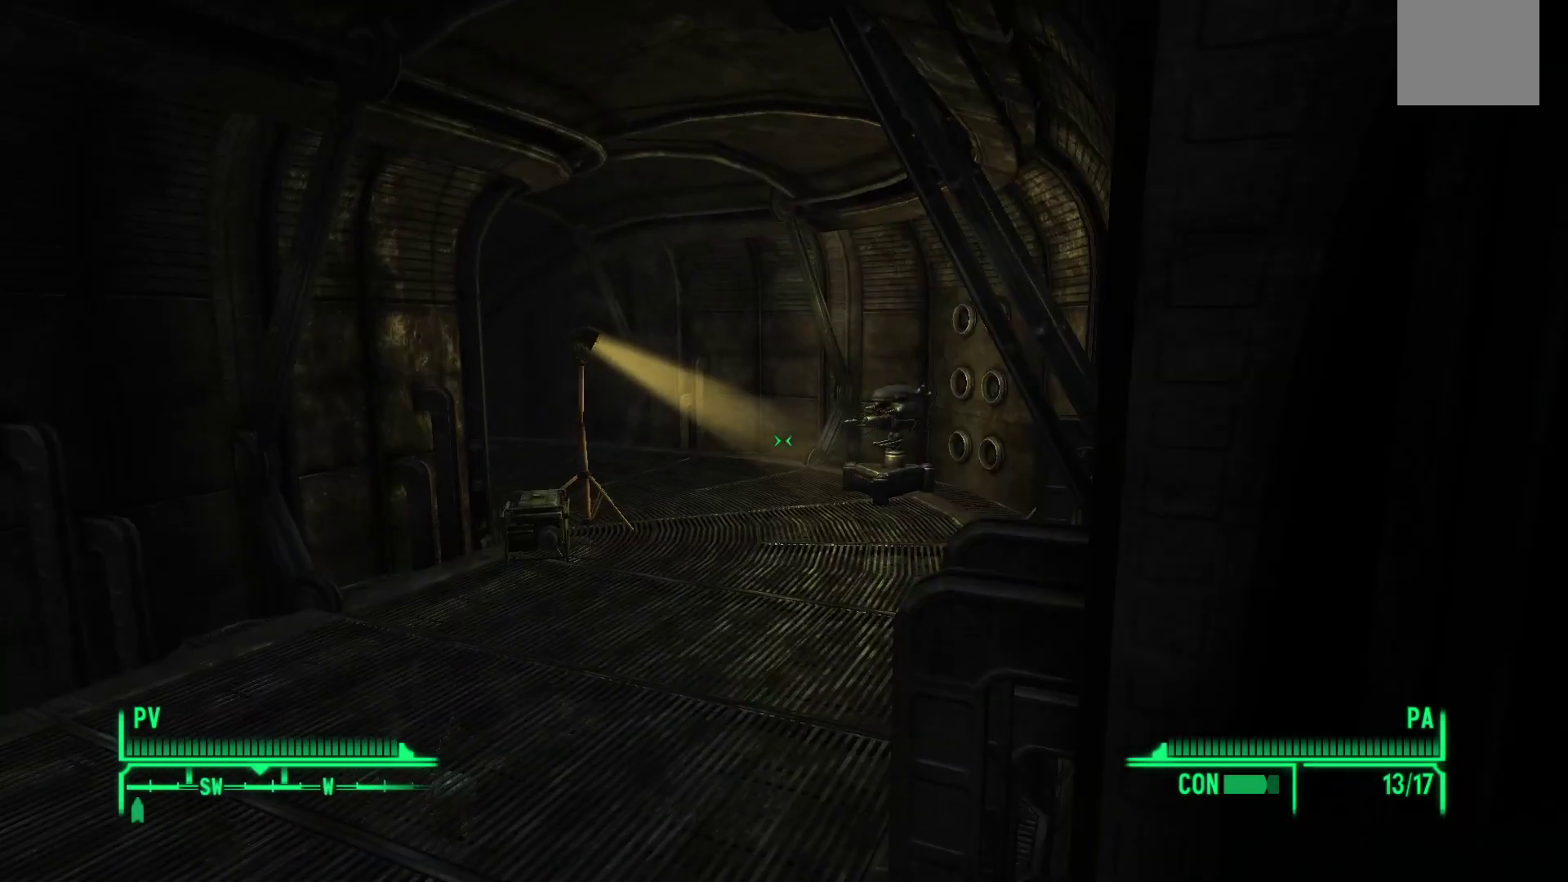
{"buttons": [], "left_stick": "up-left", "right_stick": "left", "events": [[367, "right_stick", "left"], [500, "left_stick", "up-left"]]}
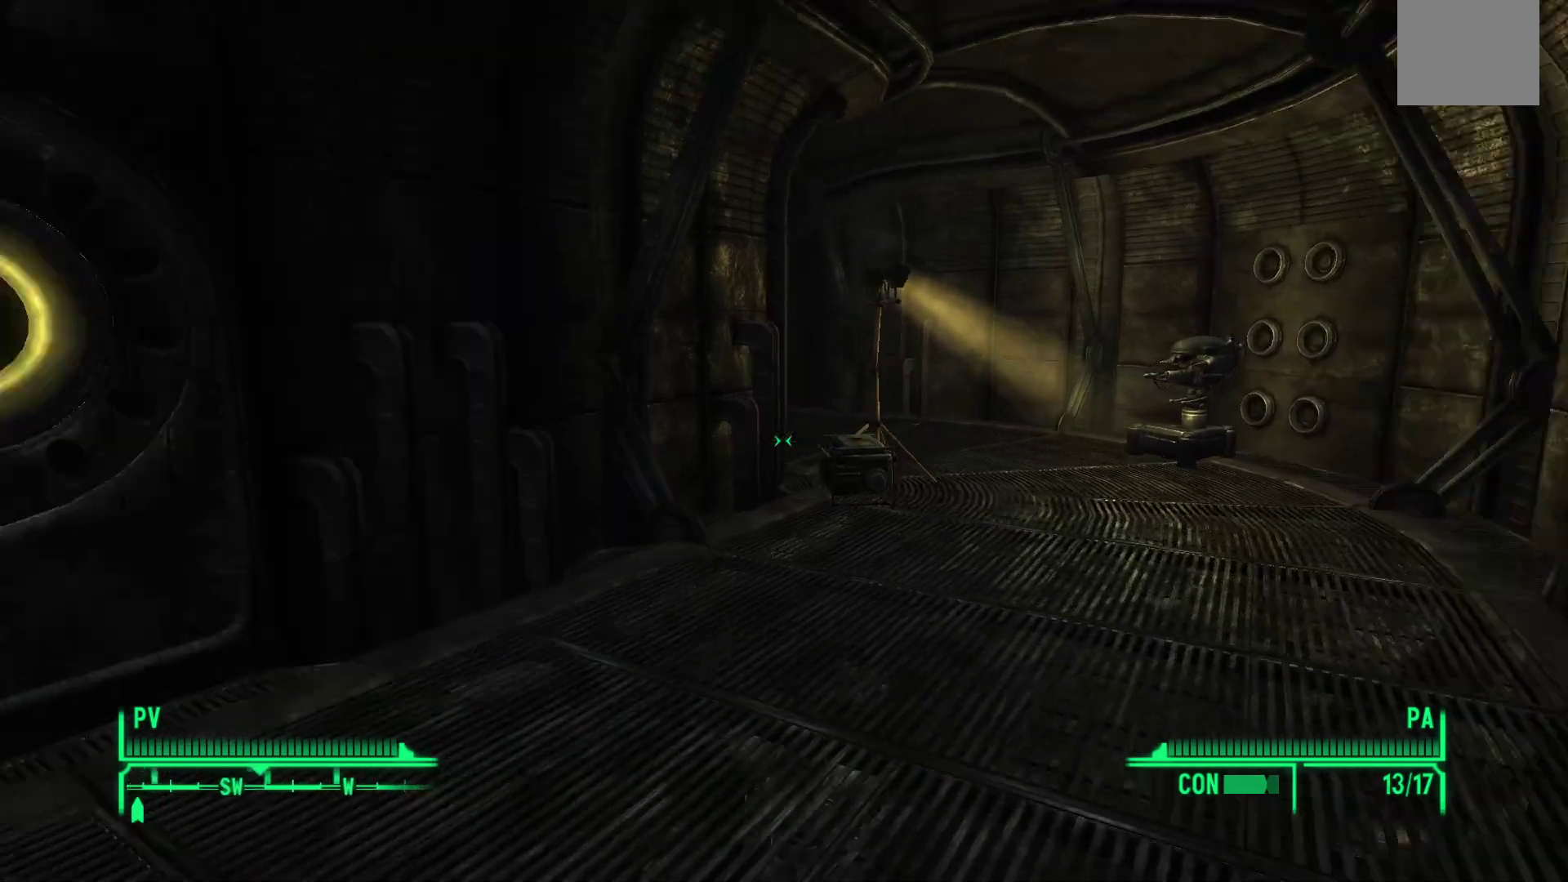
{"buttons": [], "left_stick": "up-right", "right_stick": "center", "events": [[217, "left_stick", "up"], [283, "right_stick", "center"], [417, "left_stick", "up-right"]]}
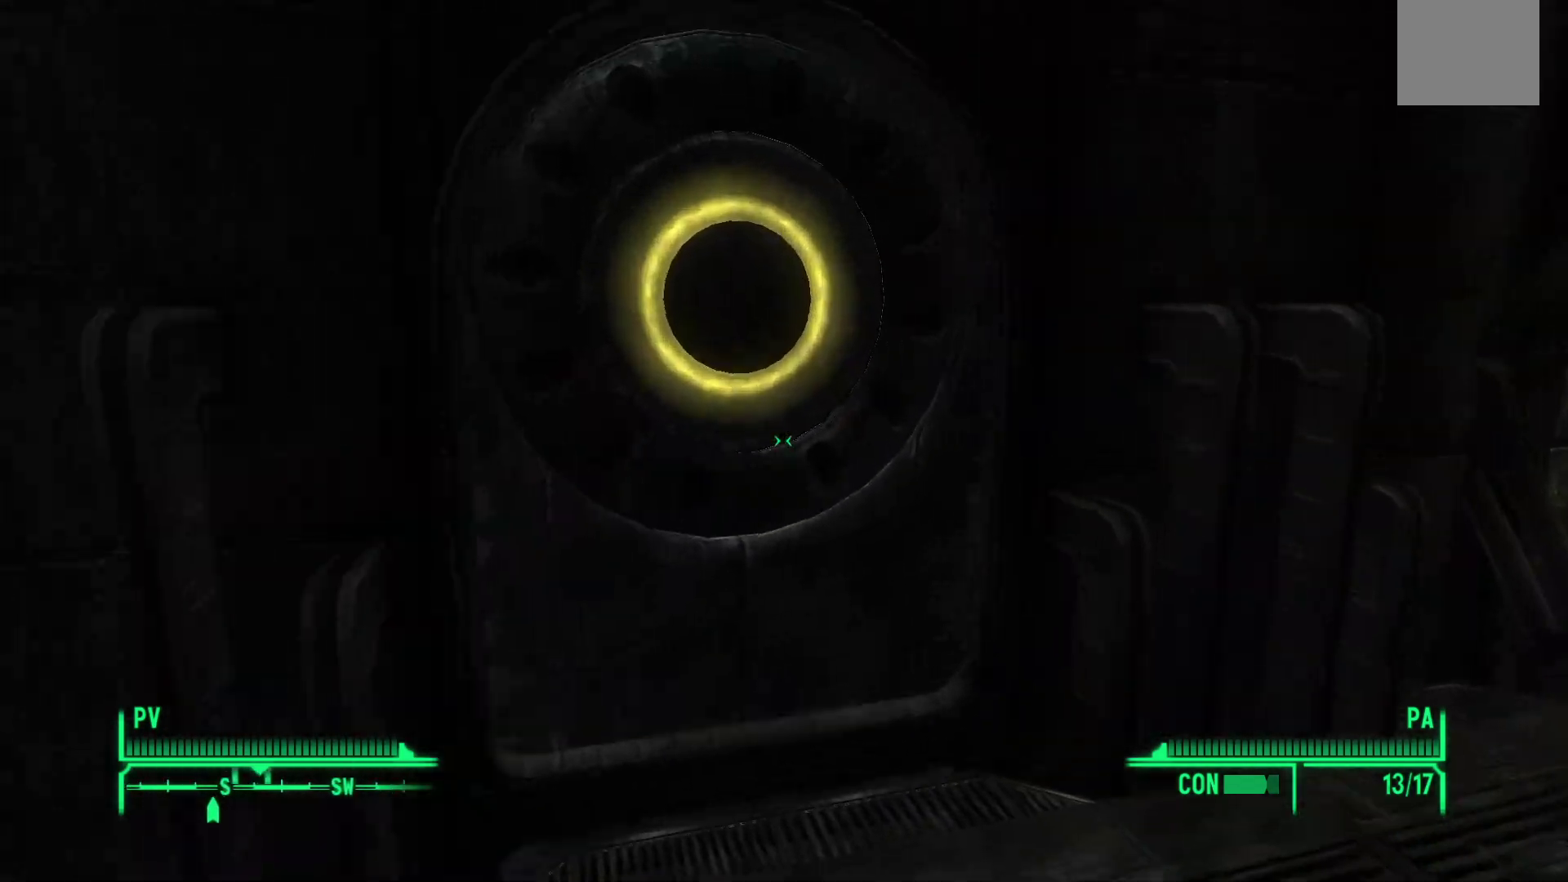
{"buttons": [], "left_stick": "up", "right_stick": "center", "events": [[17, "left_stick", "center"], [367, "left_stick", "up"]]}
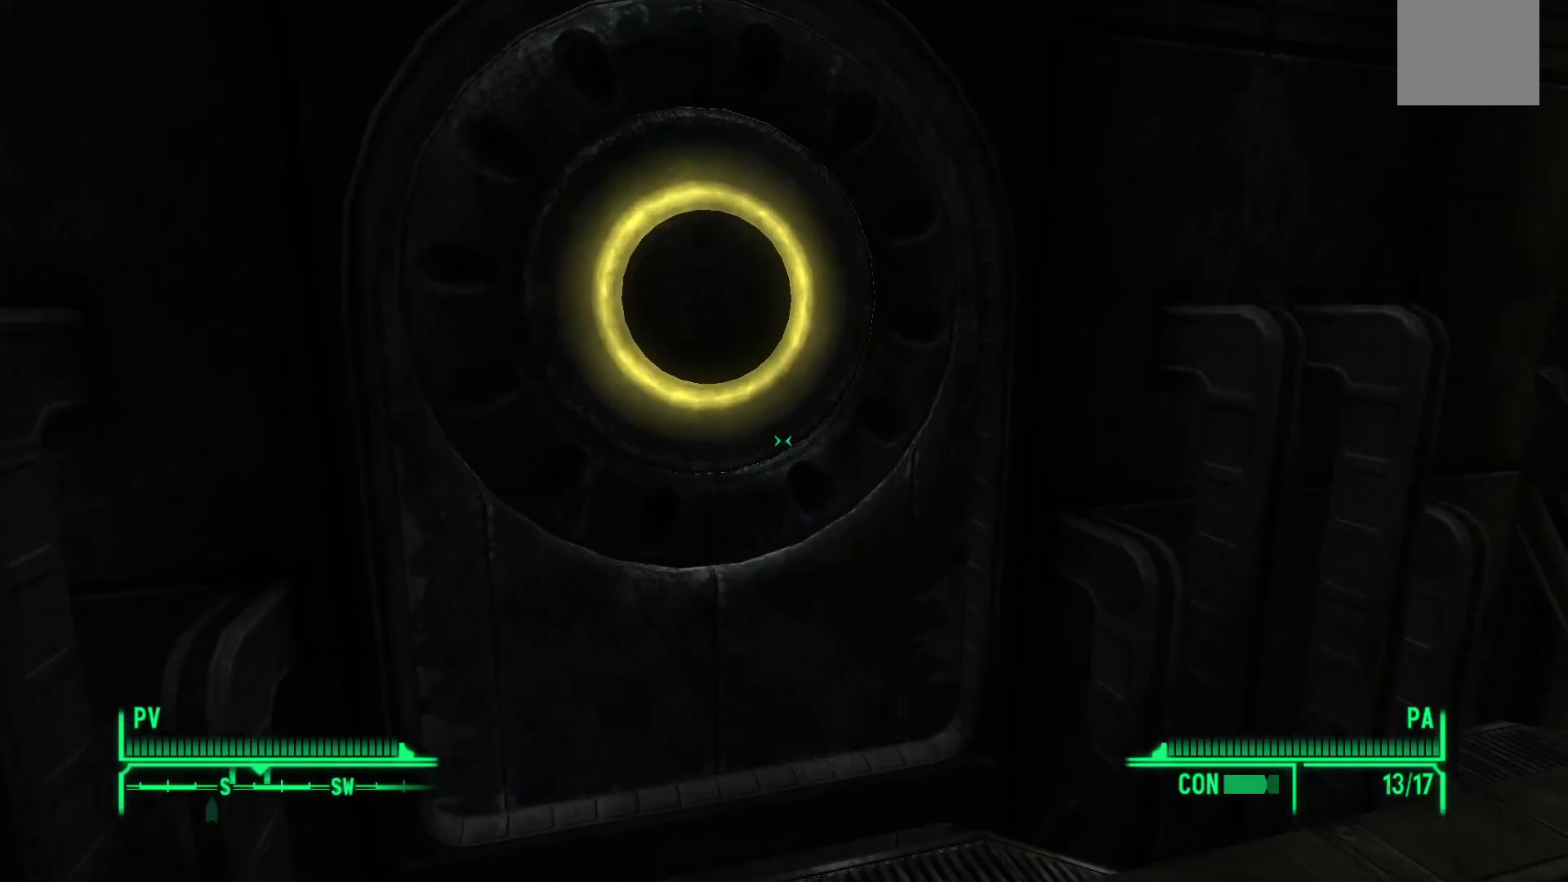
{"buttons": [], "left_stick": "down-left", "right_stick": "center", "events": [[67, "left_stick", "center"], [350, "A", "down"], [467, "A", "up"], [467, "left_stick", "down-left"]]}
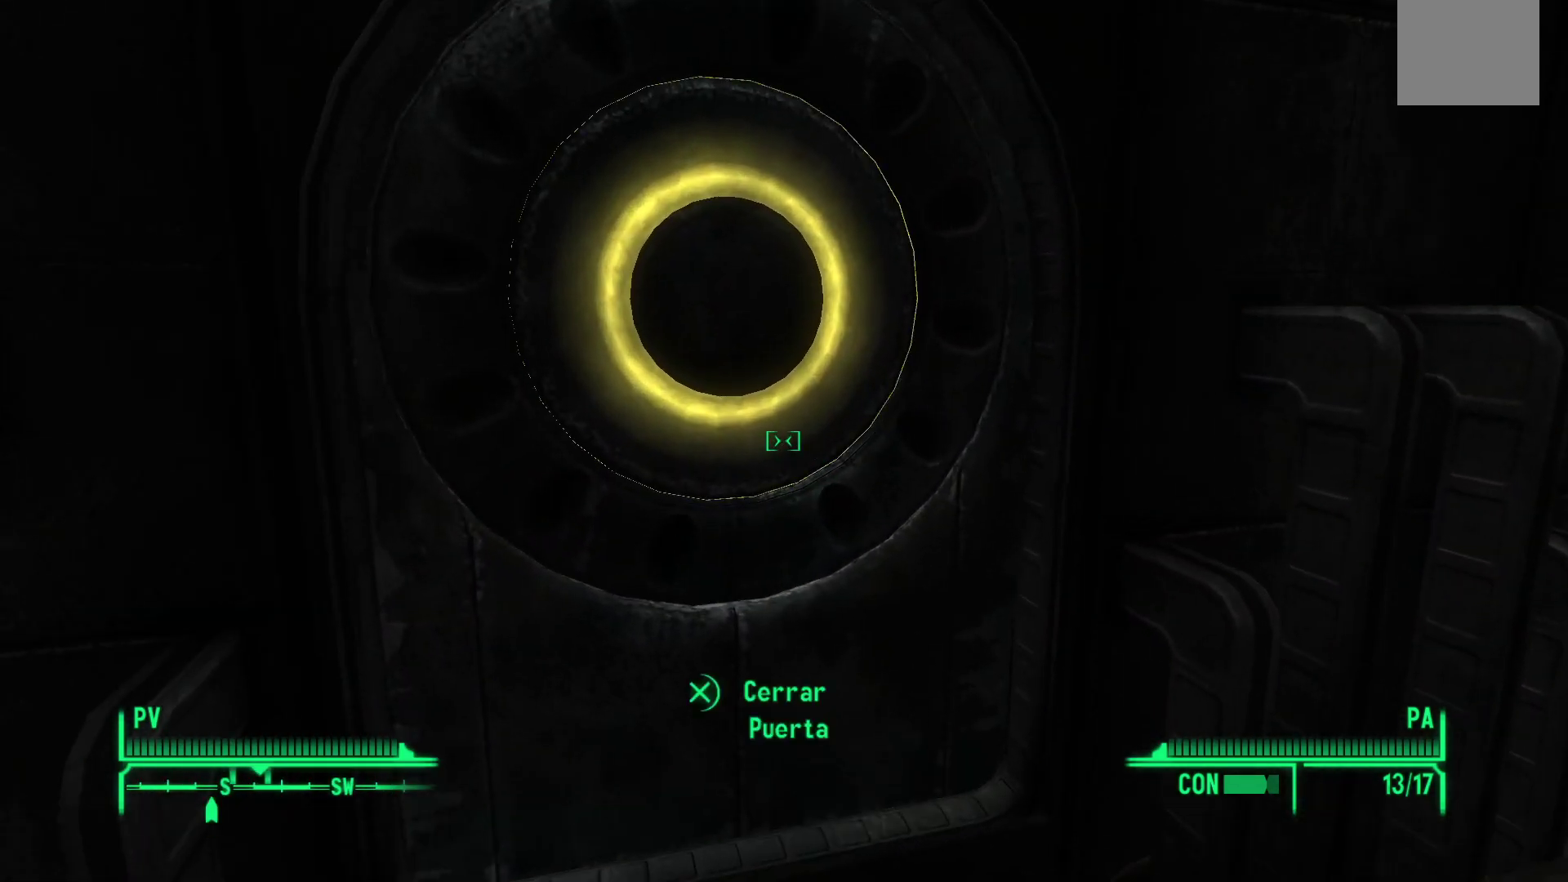
{"buttons": [], "left_stick": "up-right", "right_stick": "center", "events": [[333, "left_stick", "down-right"], [467, "left_stick", "up-right"]]}
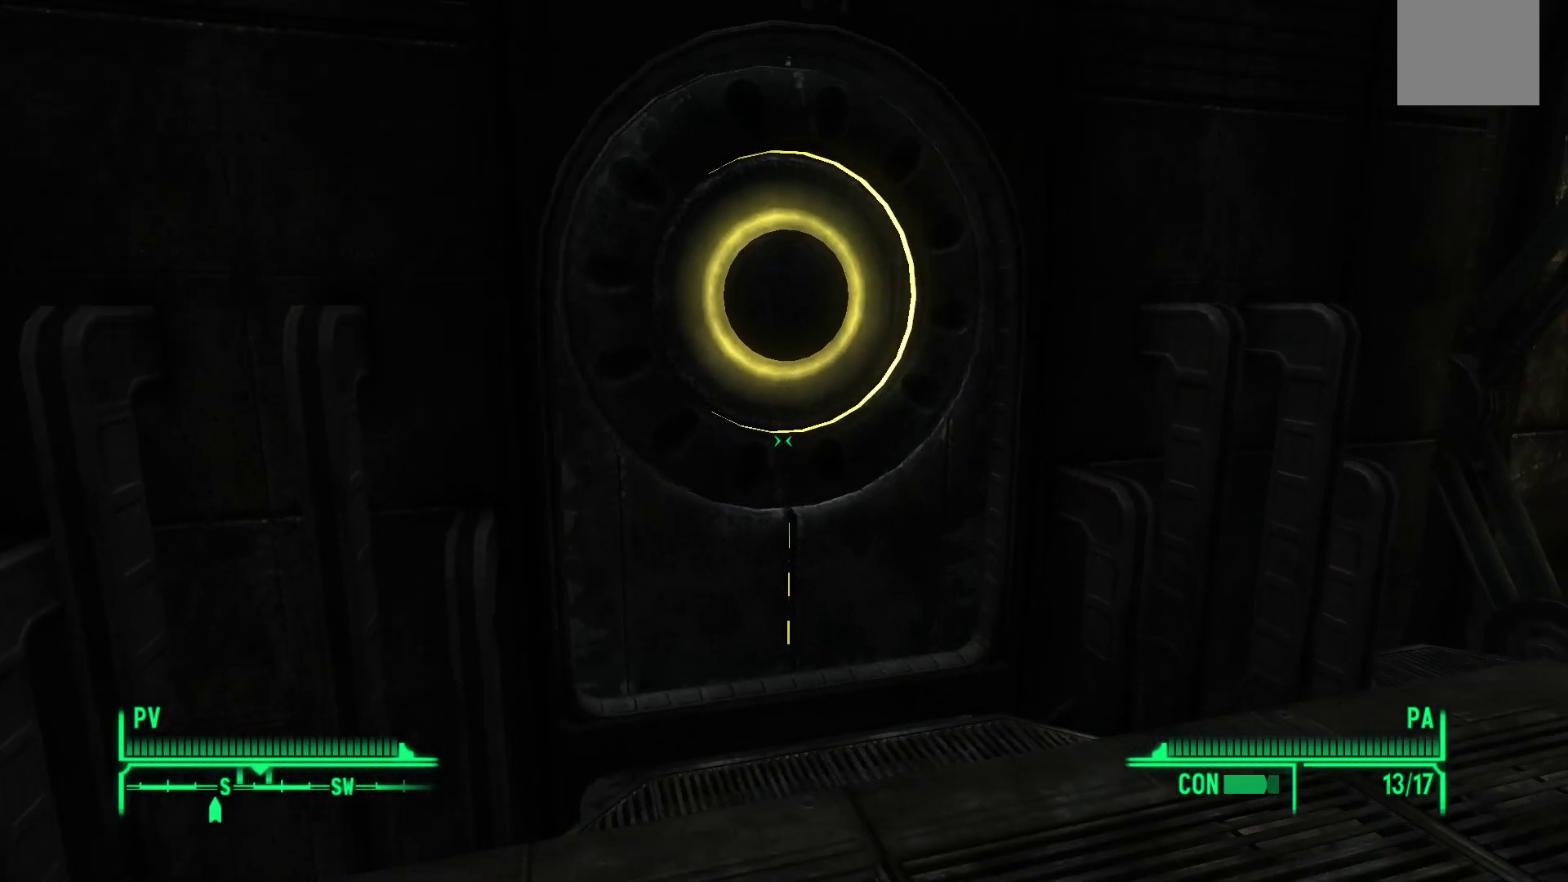
{"buttons": [], "left_stick": "center", "right_stick": "center", "events": [[83, "right_stick", "left"], [233, "left_stick", "up"], [367, "left_stick", "center"], [400, "right_stick", "center"]]}
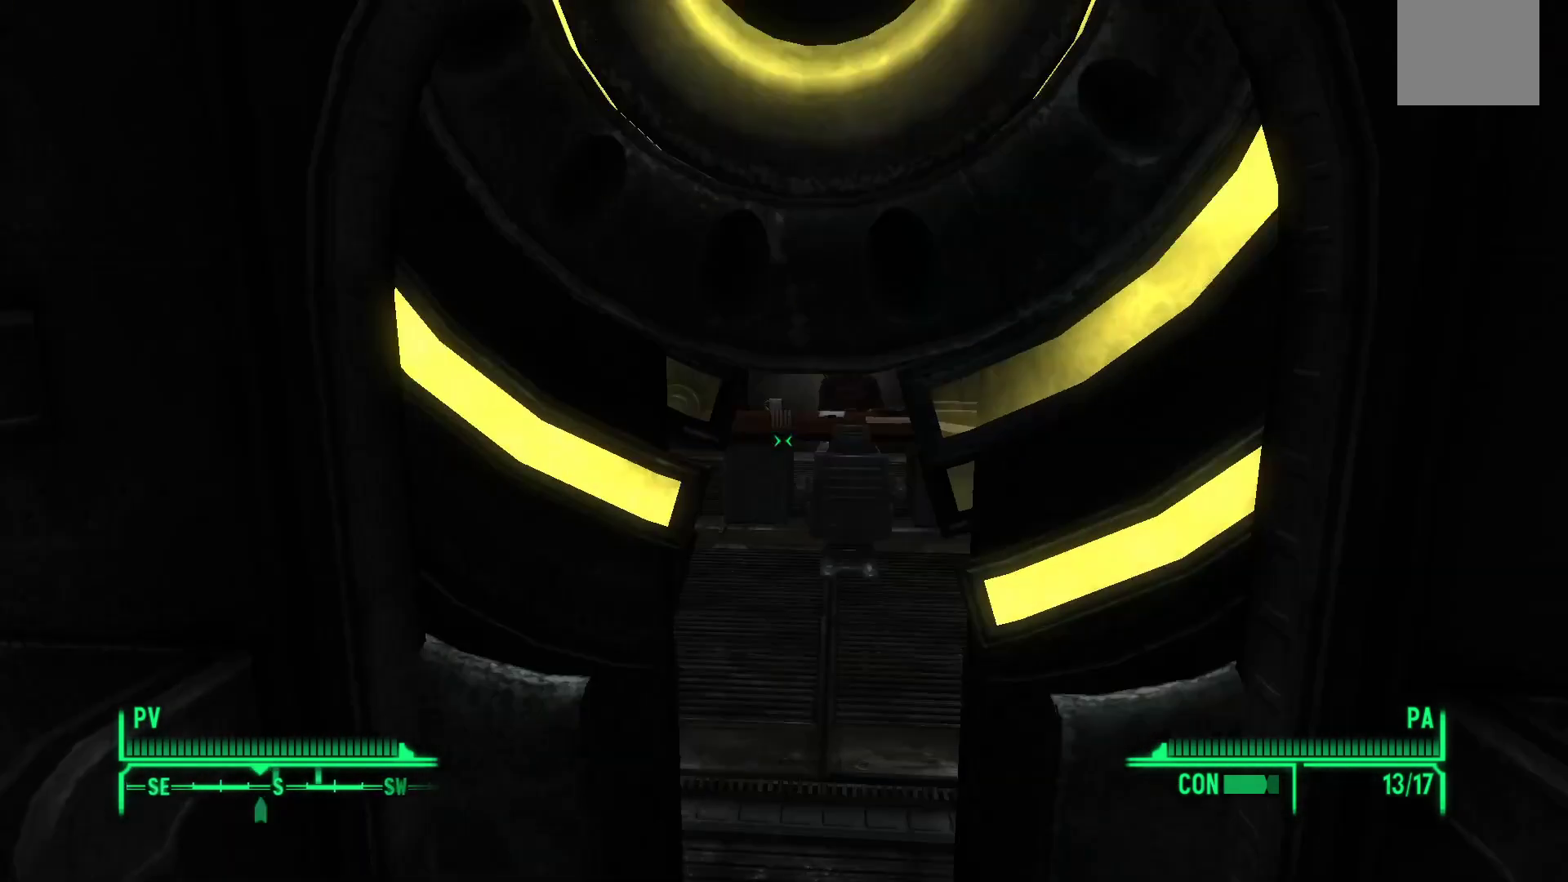
{"buttons": [], "left_stick": "up", "right_stick": "center", "events": [[233, "left_stick", "up"]]}
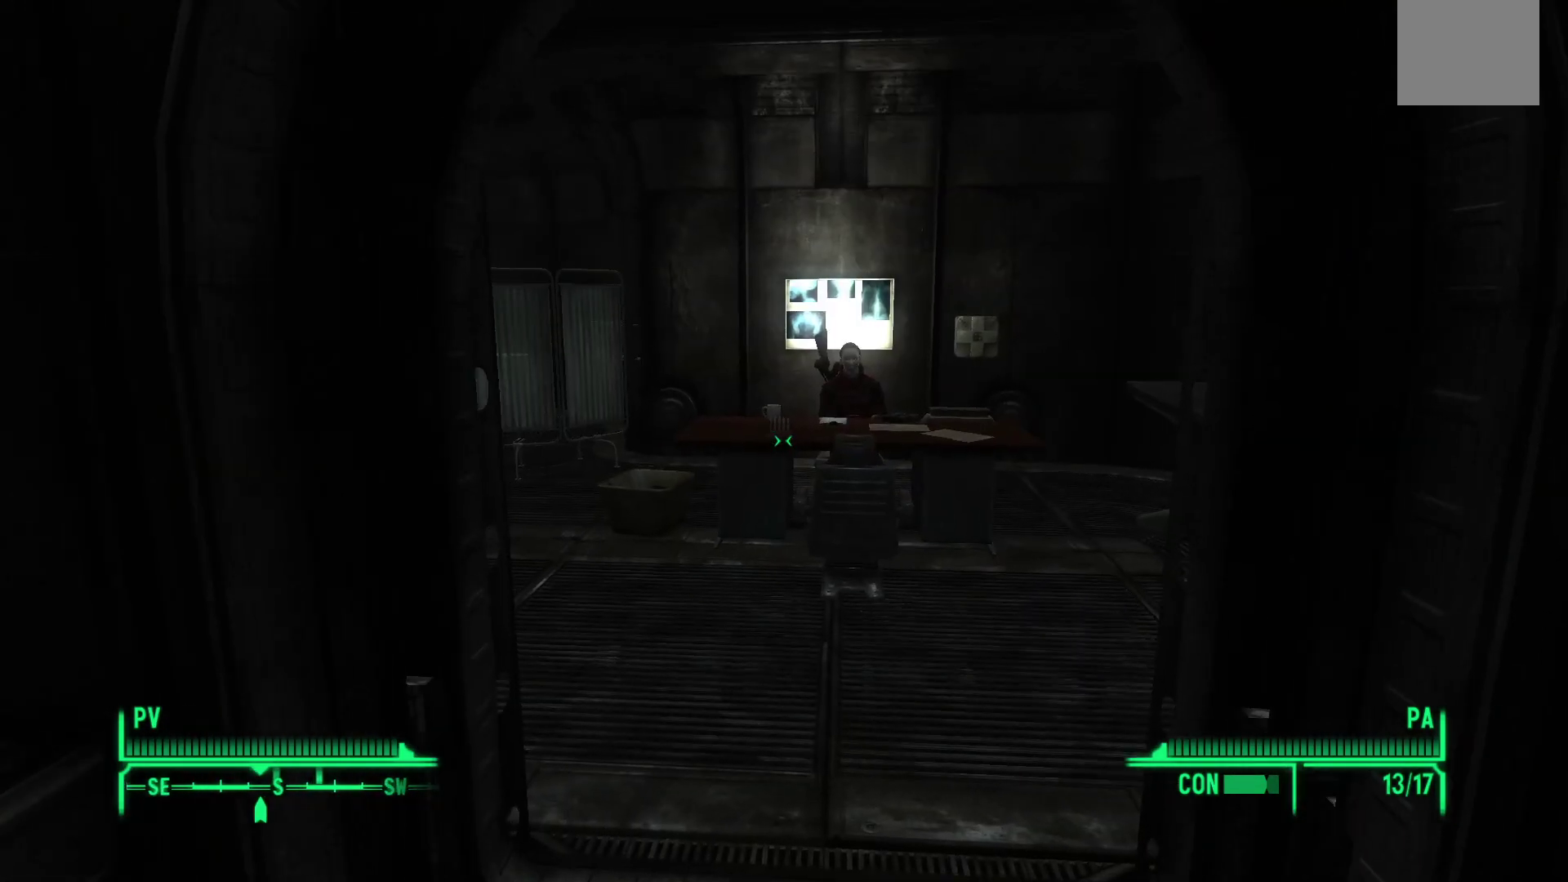
{"buttons": [], "left_stick": "up", "right_stick": "center", "events": [[17, "left_stick", "up-right"], [250, "left_stick", "up"]]}
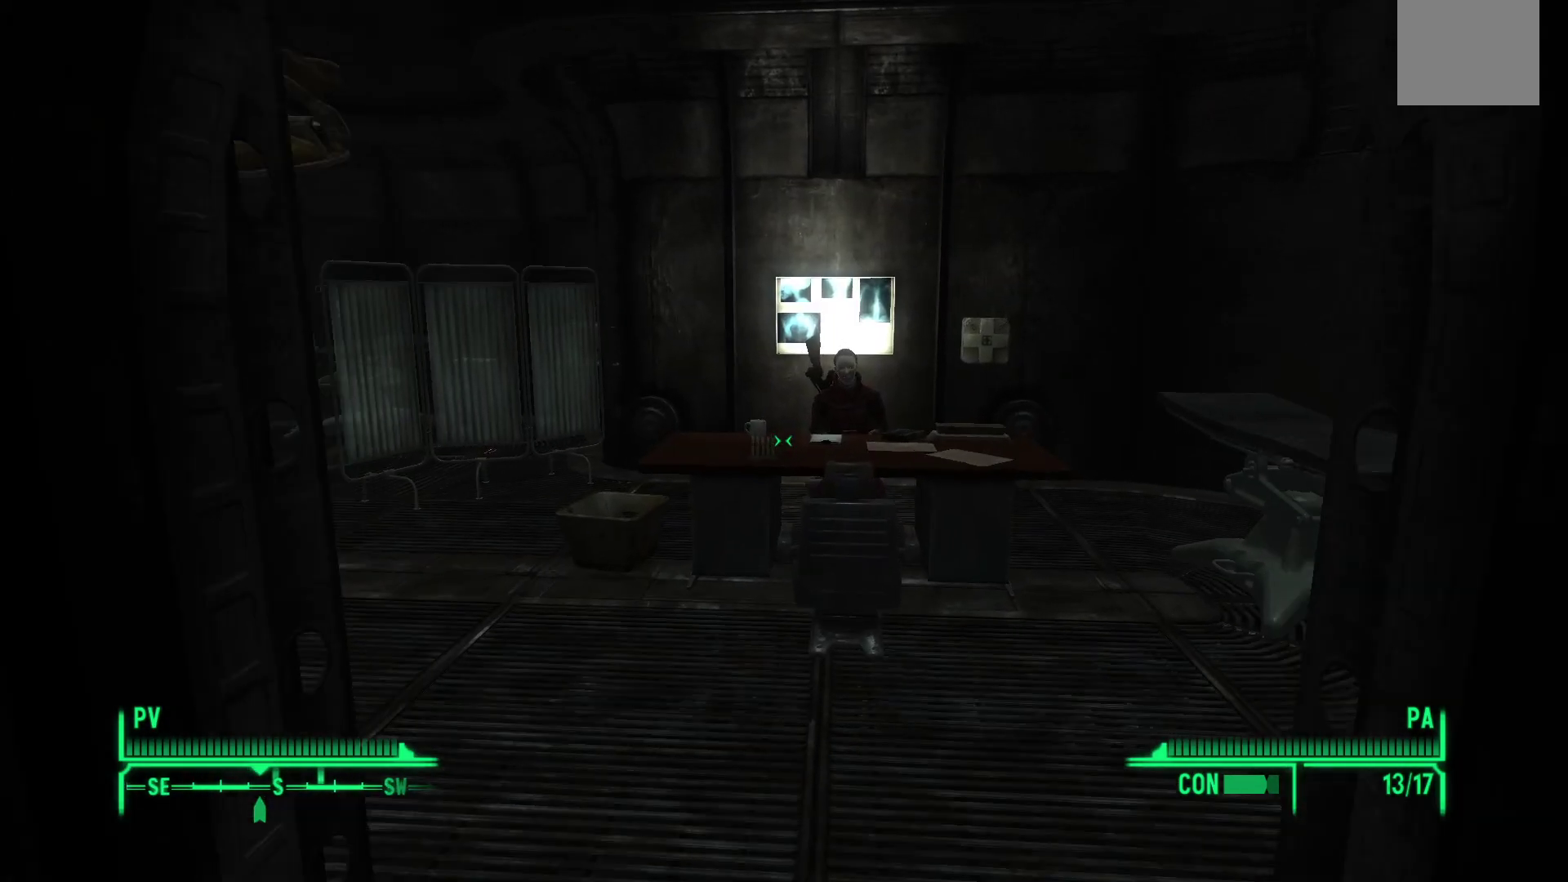
{"buttons": [], "left_stick": "up", "right_stick": "down-right", "events": [[217, "right_stick", "right"], [400, "right_stick", "down-right"]]}
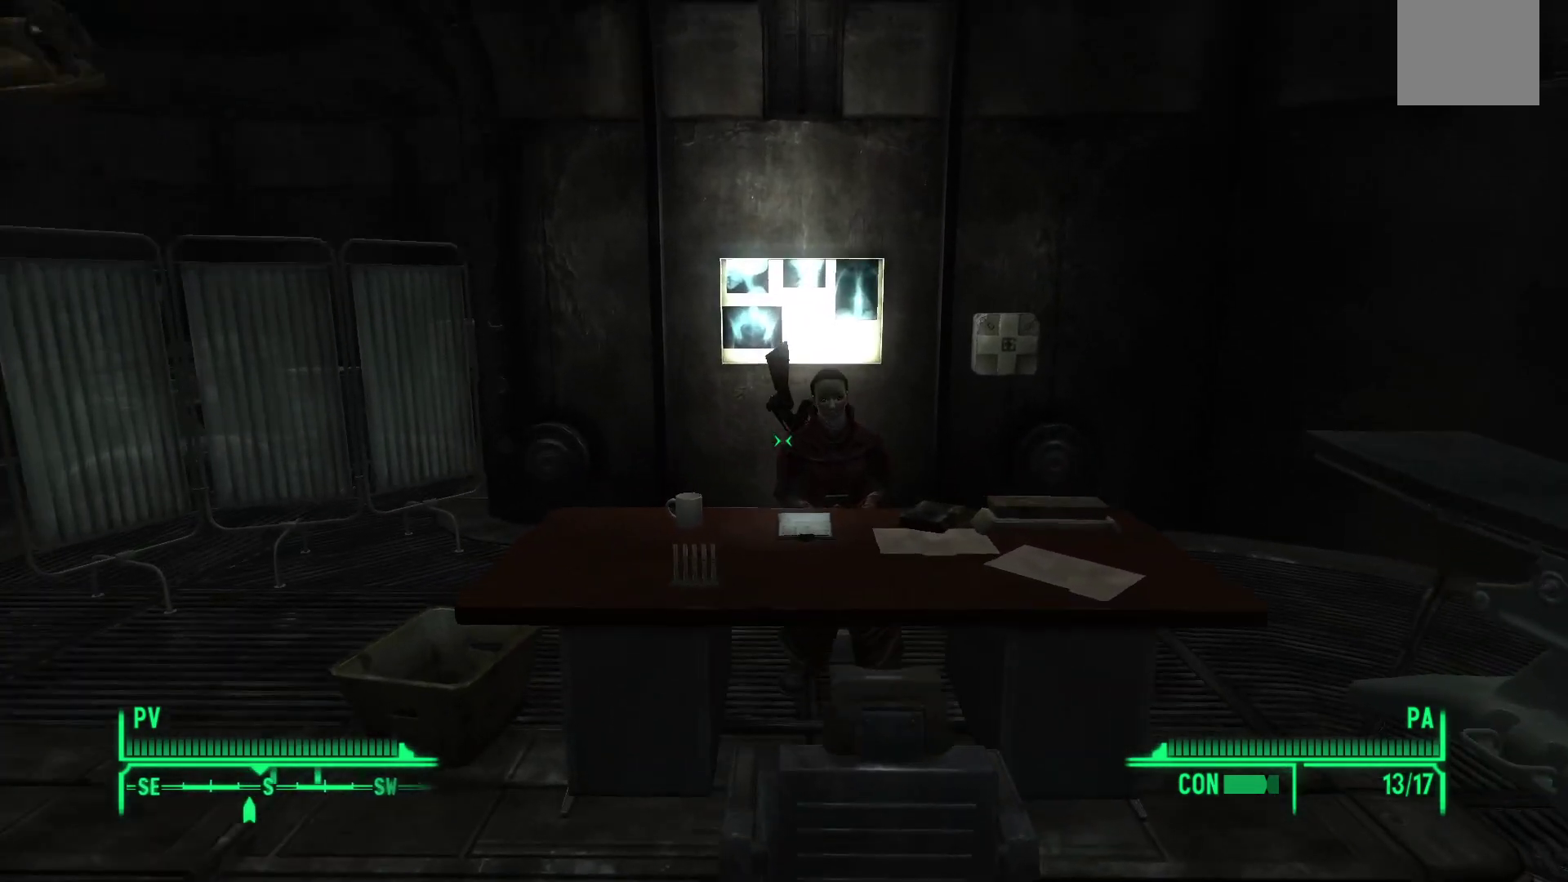
{"buttons": [], "left_stick": "center", "right_stick": "right", "events": [[250, "left_stick", "center"], [333, "right_stick", "center"], [467, "right_stick", "right"]]}
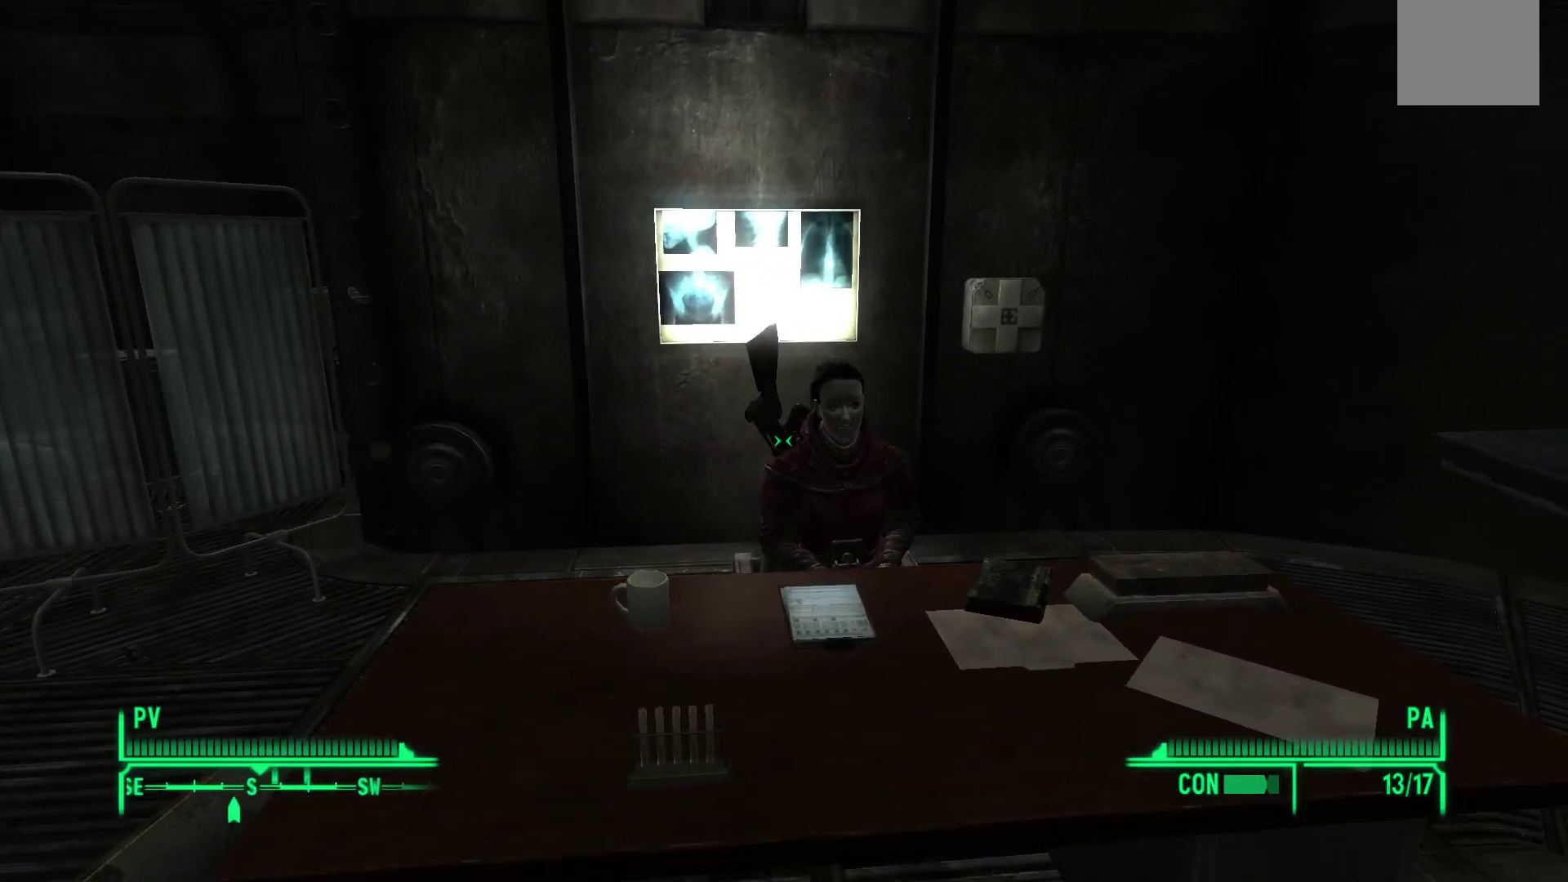
{"buttons": [], "left_stick": "center", "right_stick": "center", "events": [[167, "right_stick", "center"], [233, "left_stick", "up"], [433, "left_stick", "center"]]}
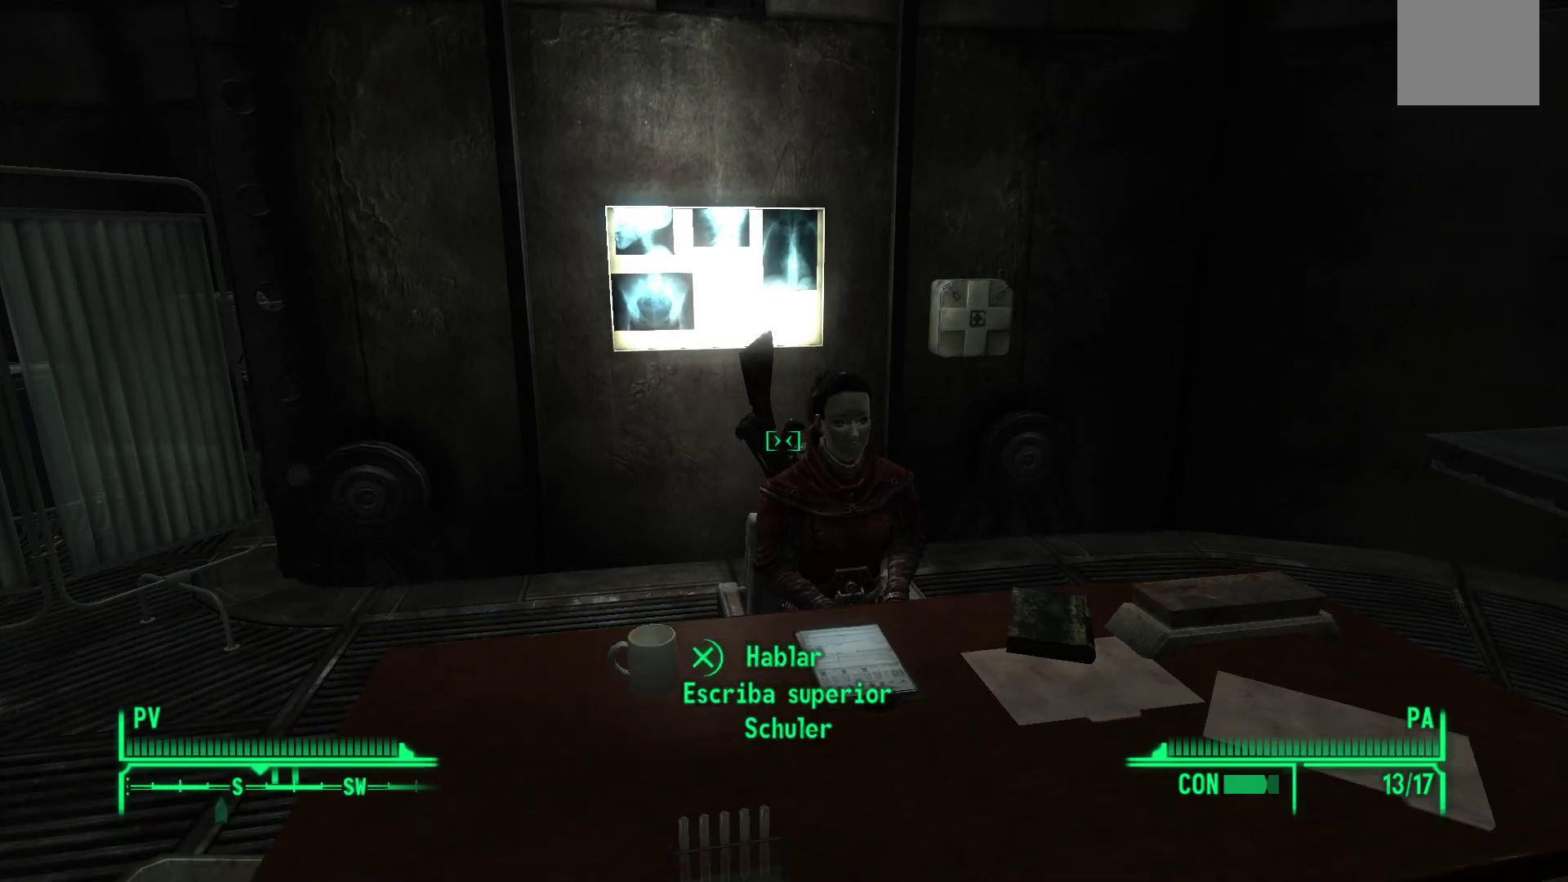
{"buttons": [], "left_stick": "center", "right_stick": "center", "events": [[67, "right_stick", "down-right"], [167, "right_stick", "center"]]}
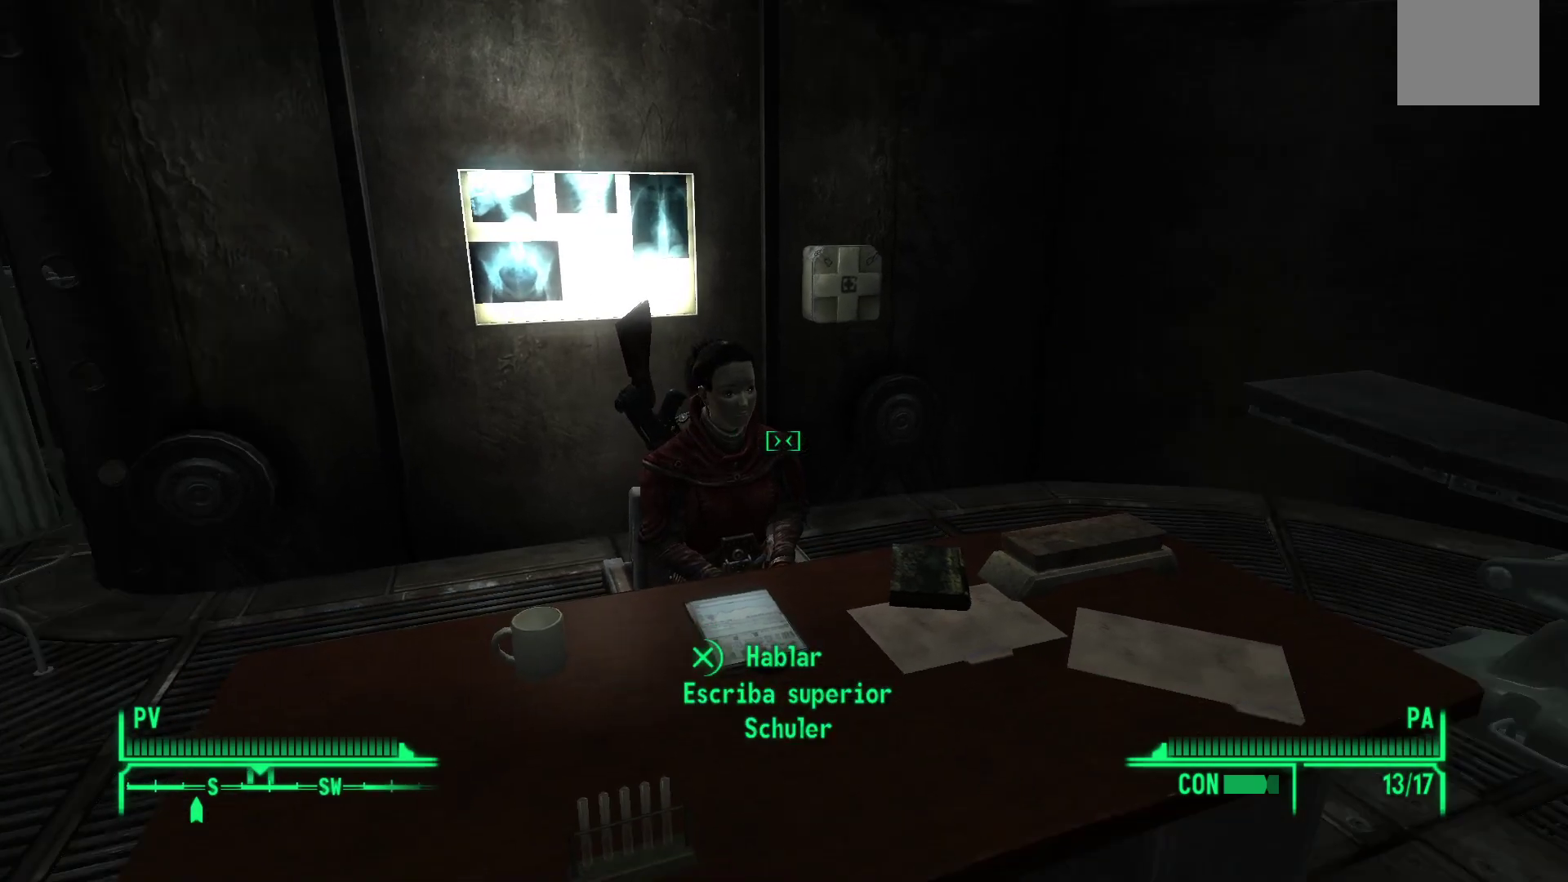
{"buttons": [], "left_stick": "center", "right_stick": "center", "events": [[133, "A", "down"], [267, "A", "up"]]}
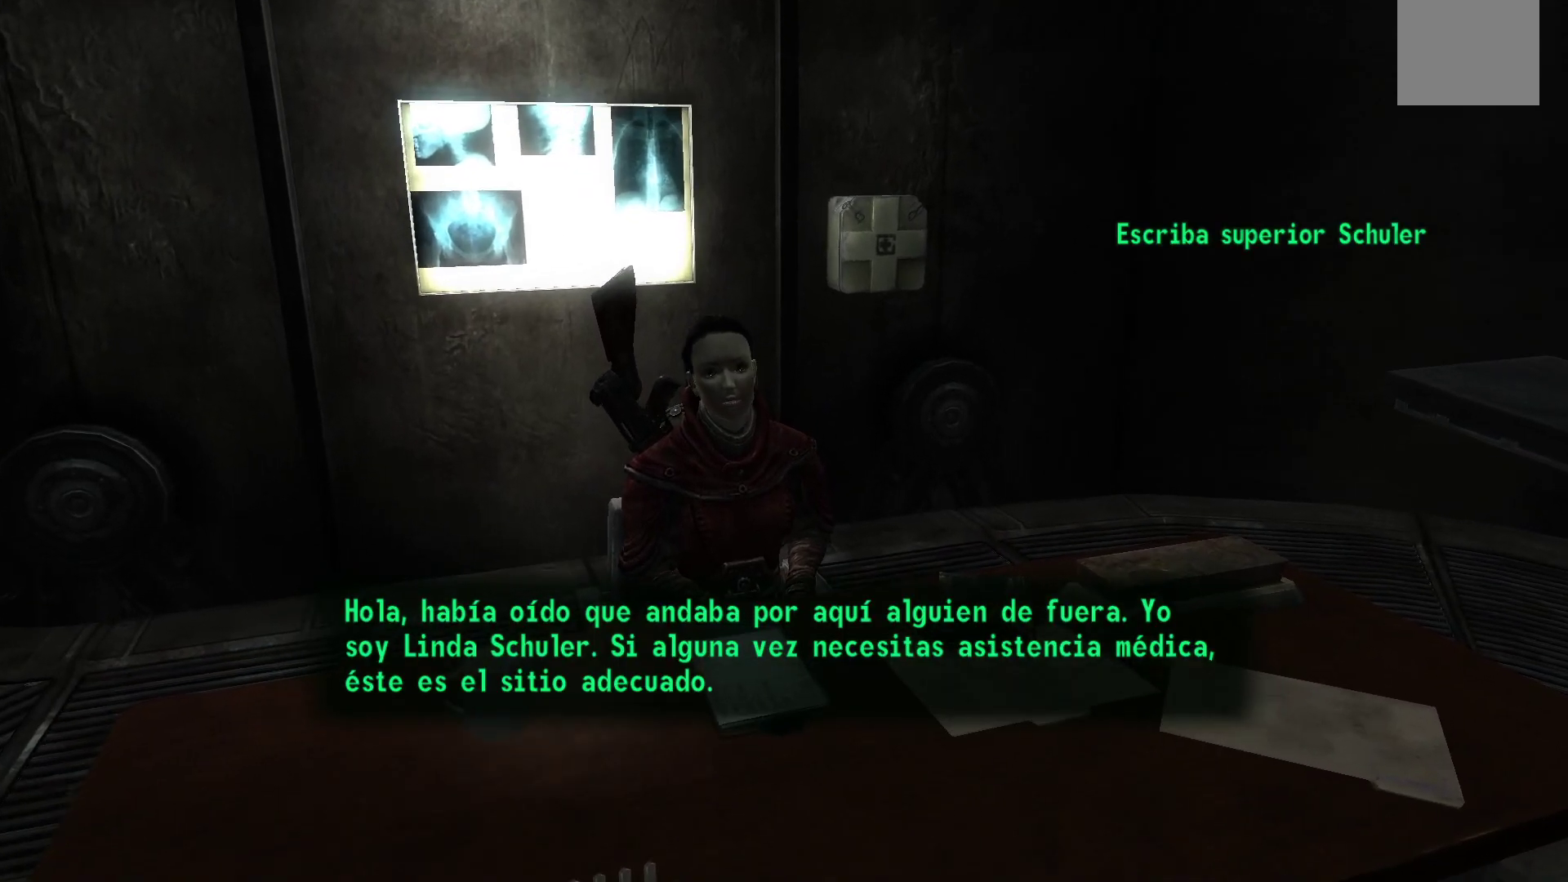
{"buttons": [], "left_stick": "center", "right_stick": "center", "events": []}
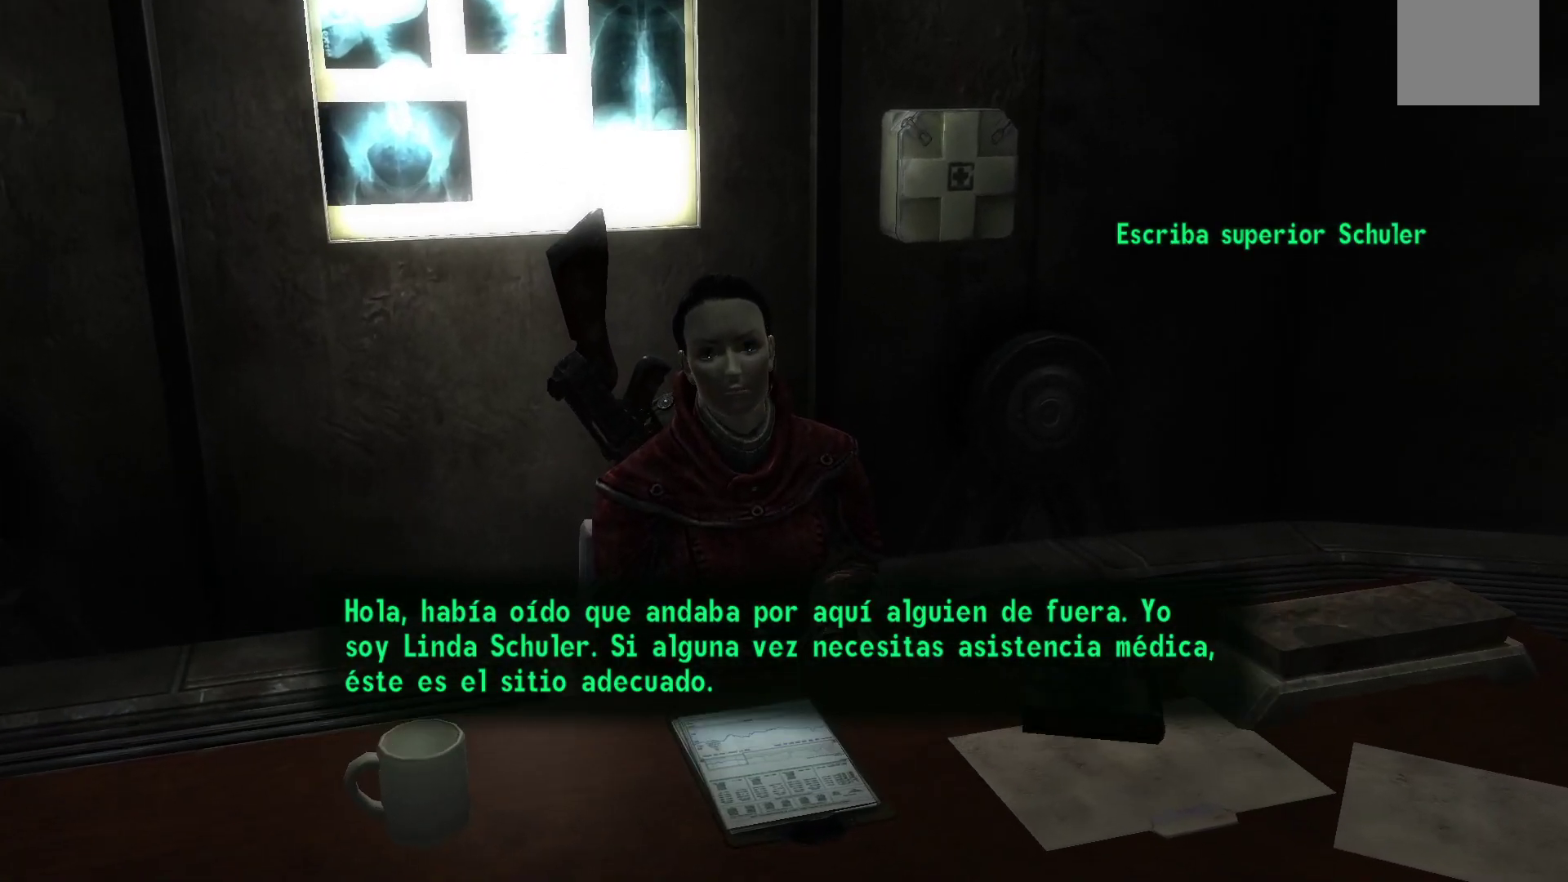
{"buttons": [], "left_stick": "center", "right_stick": "center", "events": []}
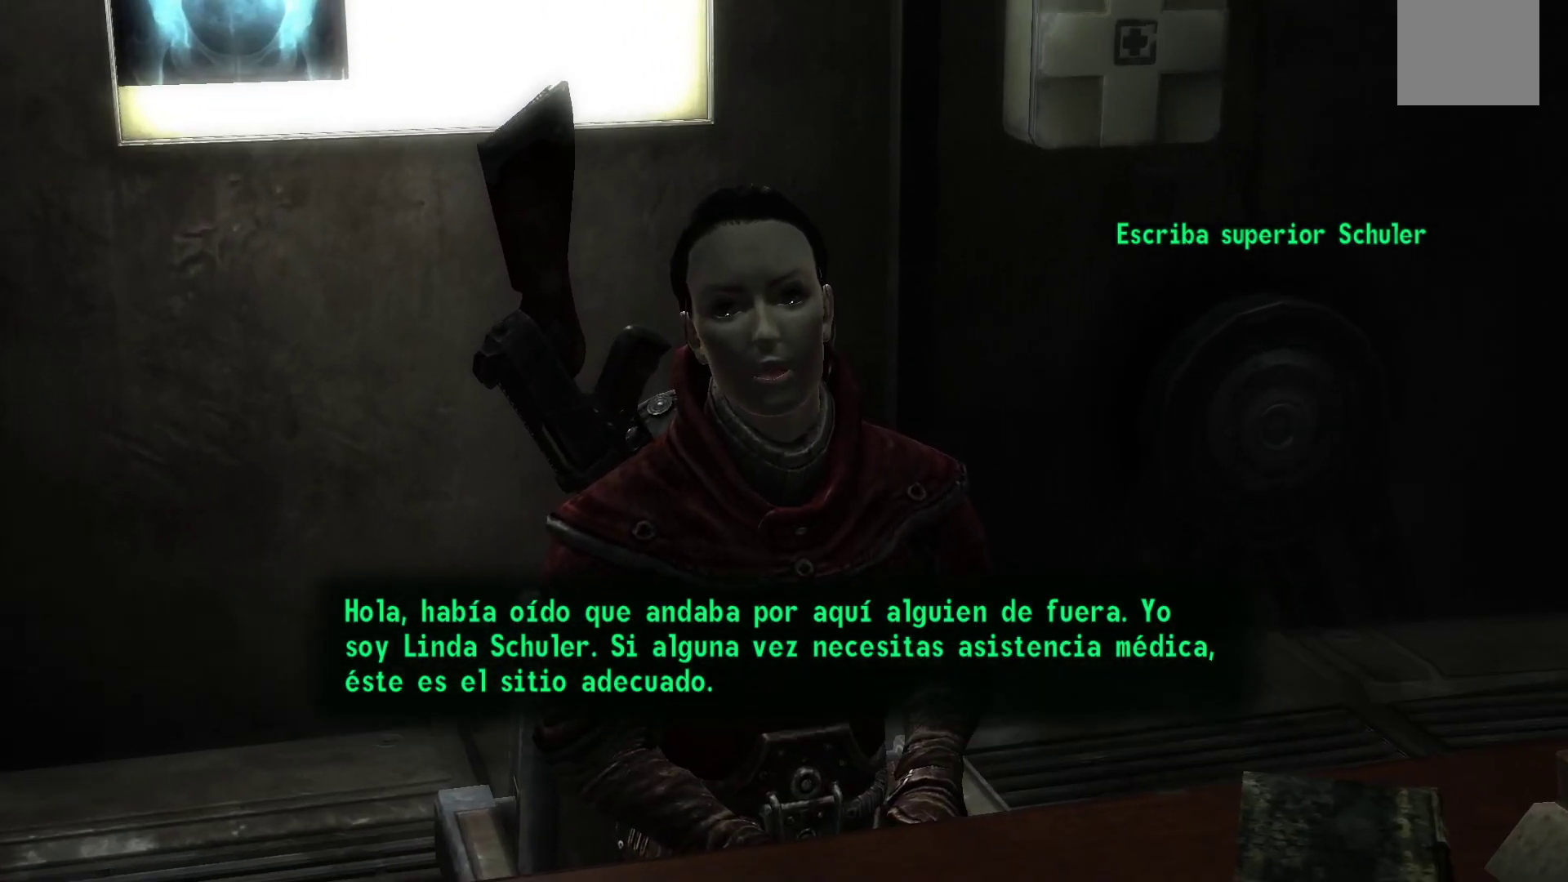
{"buttons": [], "left_stick": "center", "right_stick": "center", "events": [[233, "A", "down"], [383, "A", "up"]]}